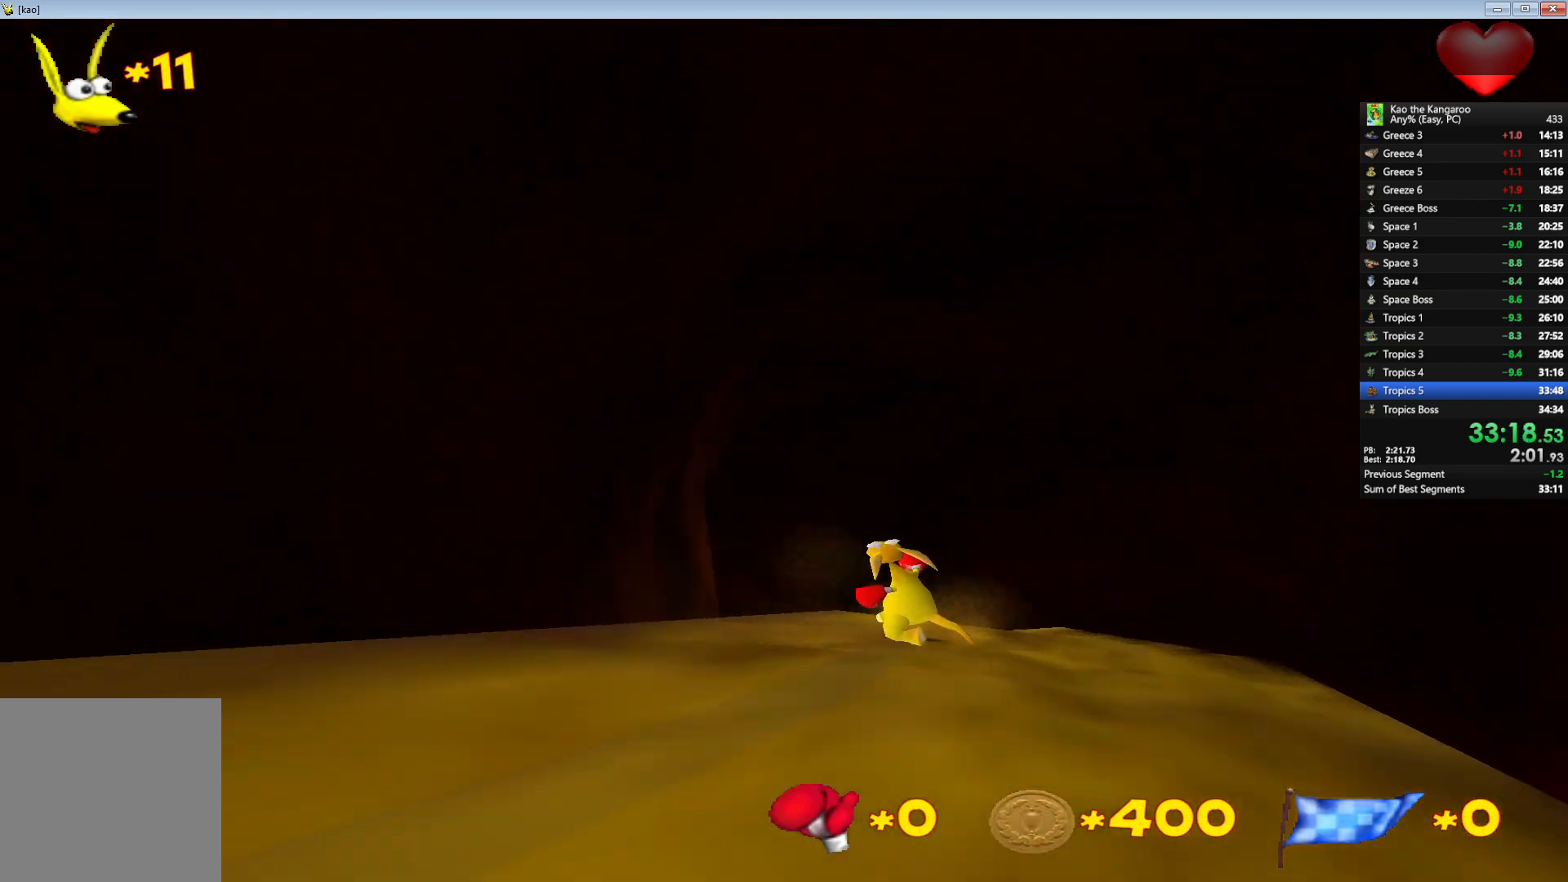
Gameplay with keyboard; each line is a JSON object with the keys held at the frame after it. "events" lists presses ("down") and releases ("up") of "a", "c", "down", "left", "right", "shift", "up", "v", "x" and "z" between this image and that frame as [ms after this image, input, new state], when the widget could be followed in between. No other keys are recorded. Mouse input is not recorded.
{"keys": ["down", "left"], "events": []}
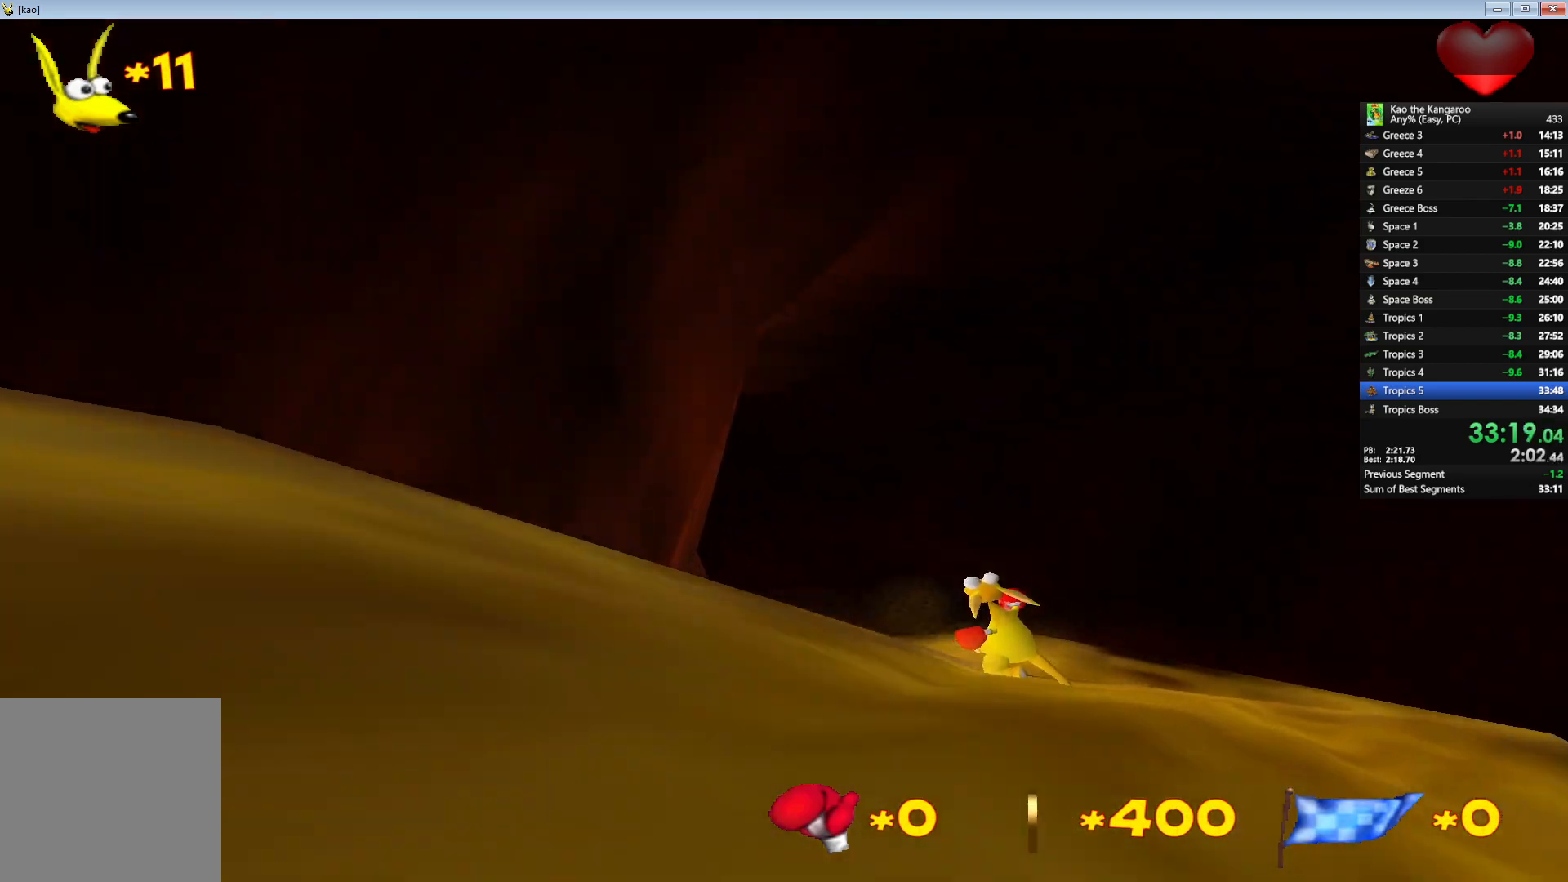
{"keys": ["down", "left"], "events": []}
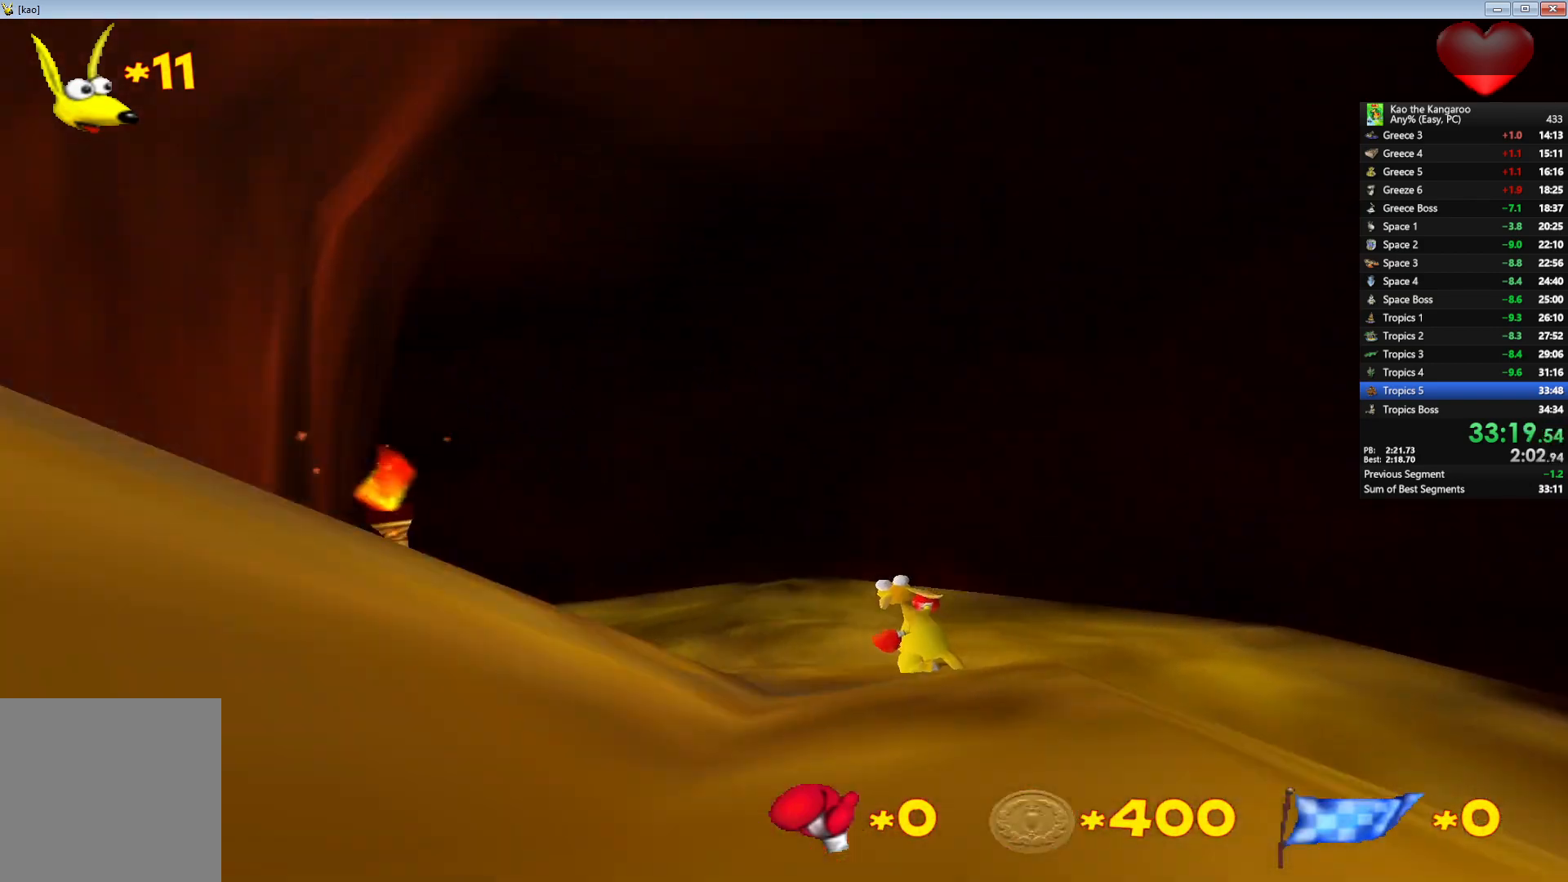
{"keys": ["down", "left"], "events": []}
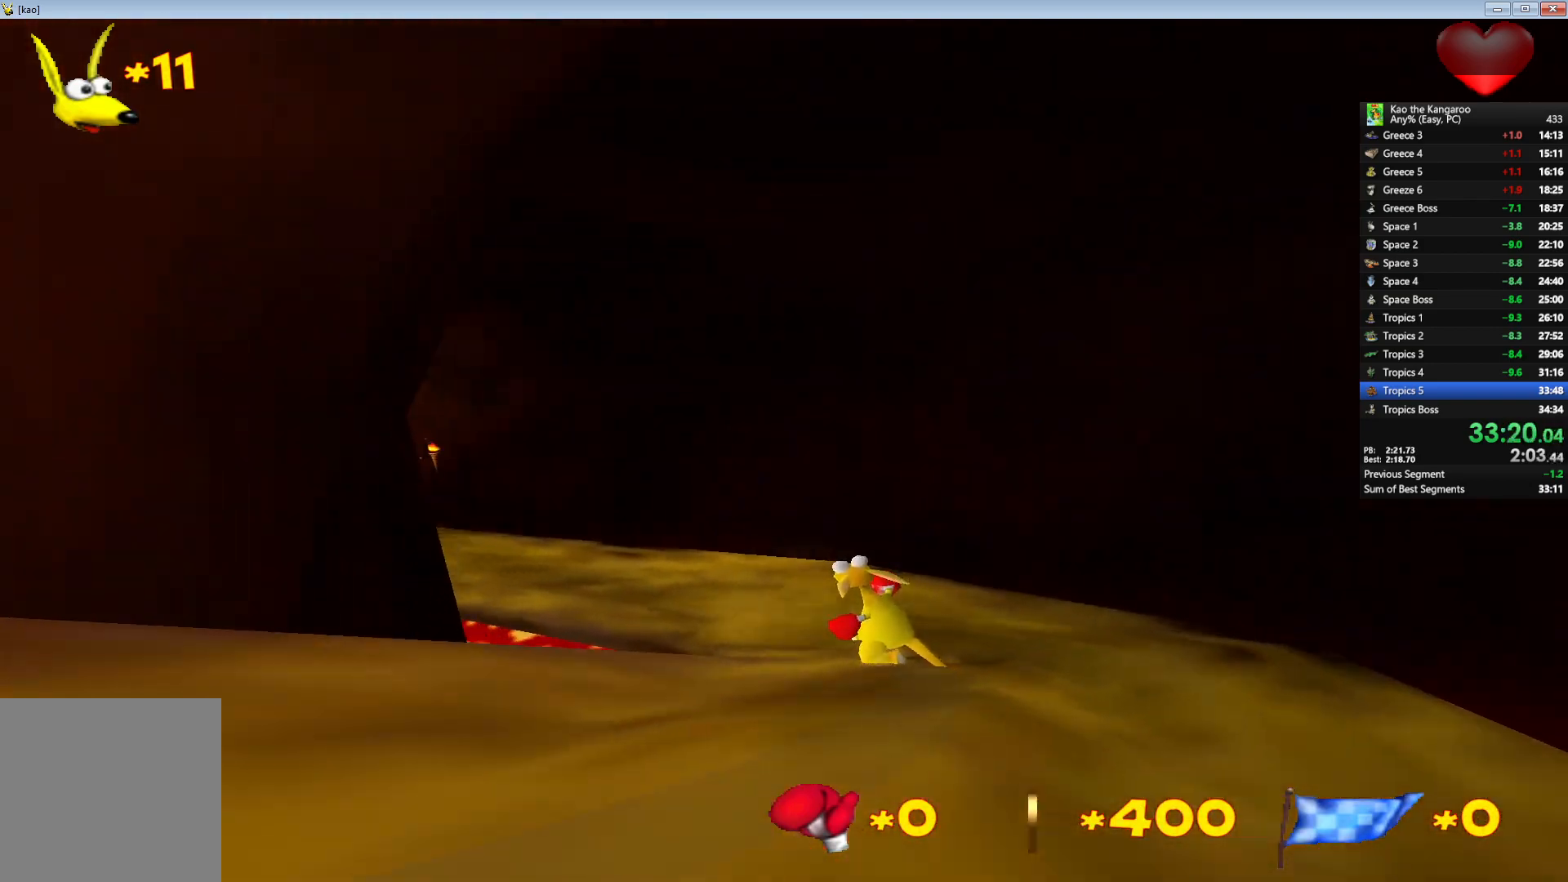
{"keys": ["left", "up"], "events": [[117, "down", "up"], [183, "up", "down"]]}
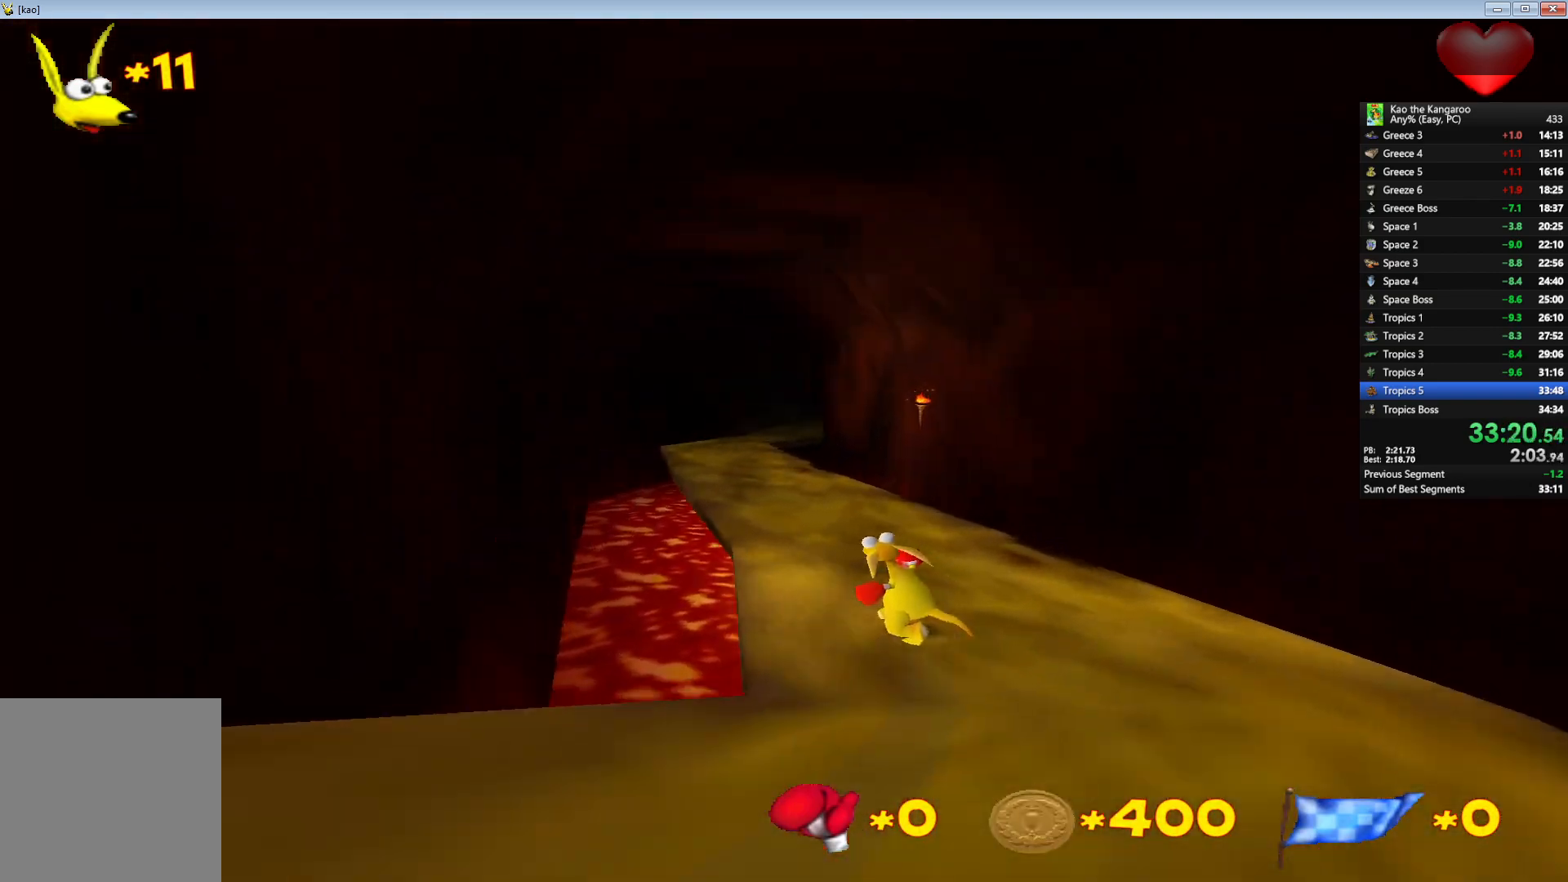
{"keys": ["up"], "events": [[67, "left", "up"]]}
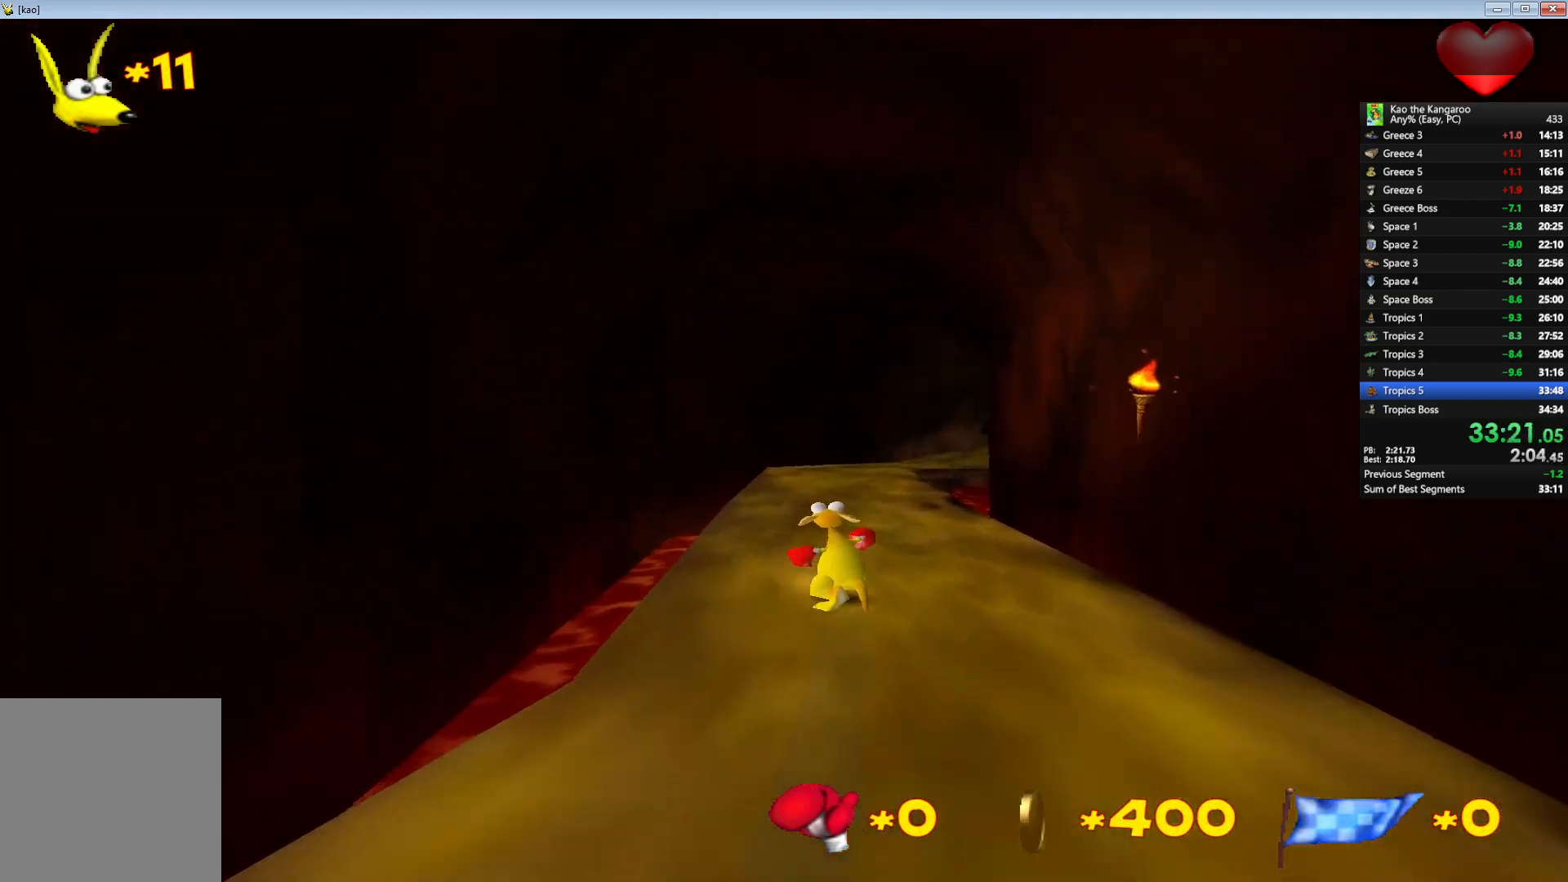
{"keys": ["up"], "events": [[367, "right", "down"], [483, "right", "up"]]}
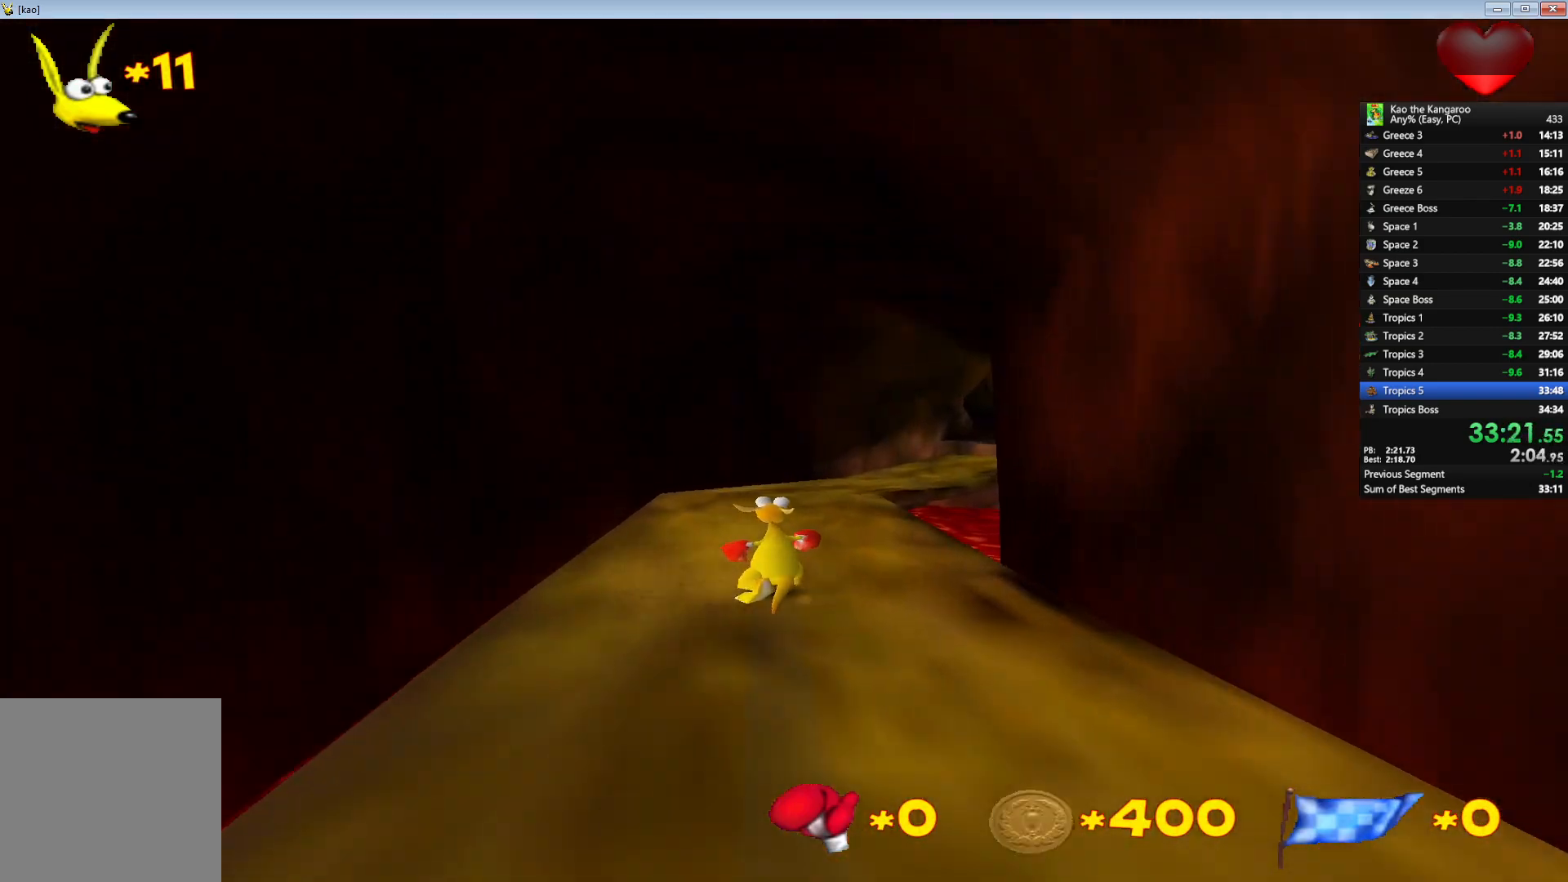
{"keys": ["up"], "events": [[267, "right", "down"], [483, "right", "up"]]}
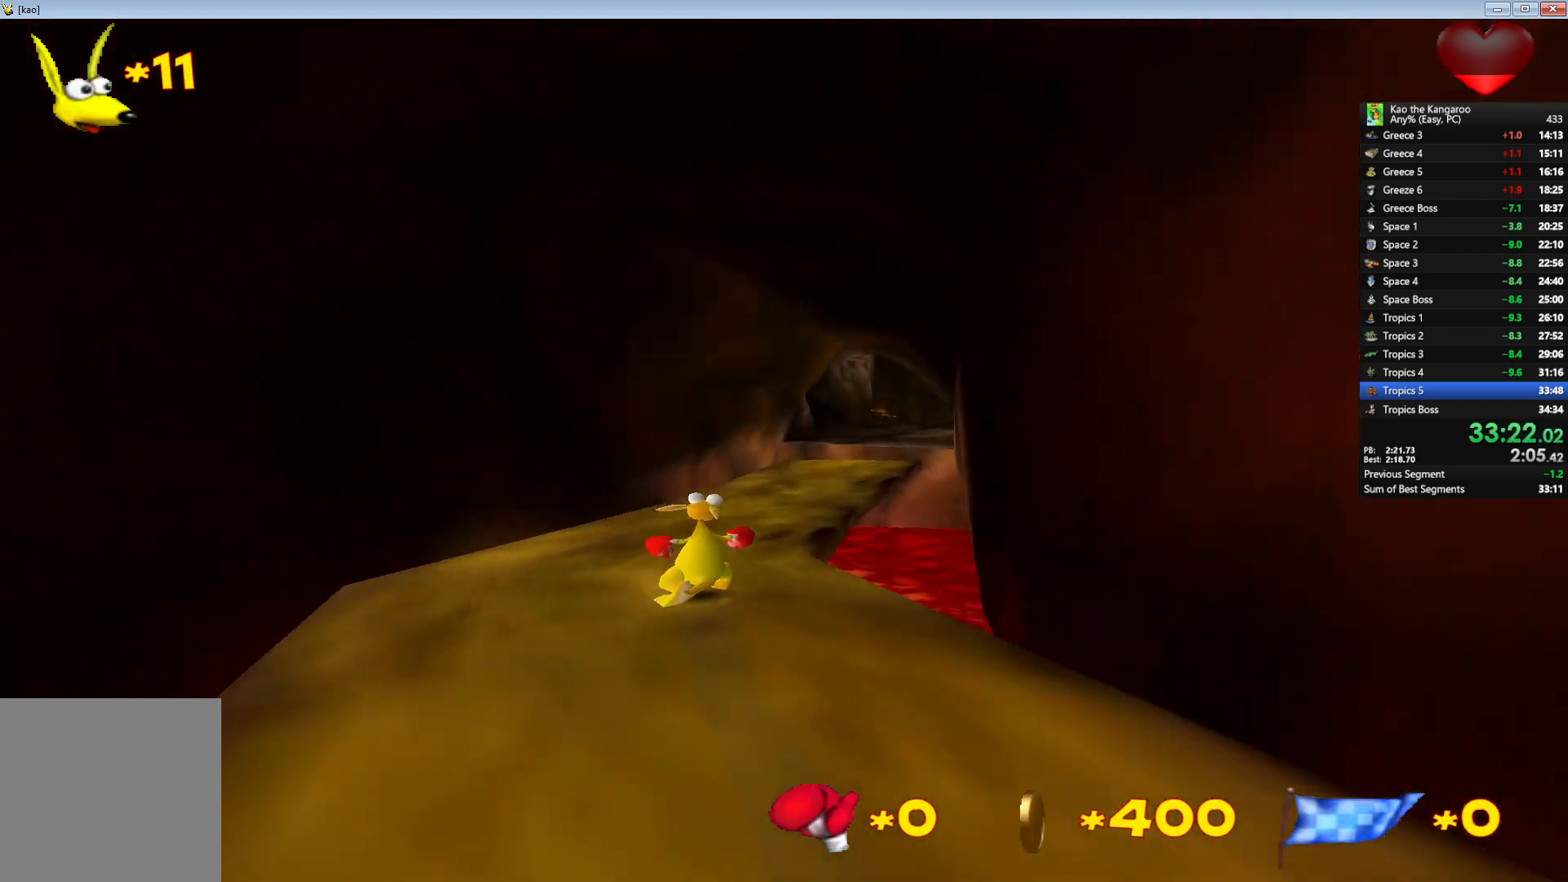
{"keys": ["right", "up"], "events": [[117, "right", "down"], [267, "right", "up"], [433, "right", "down"]]}
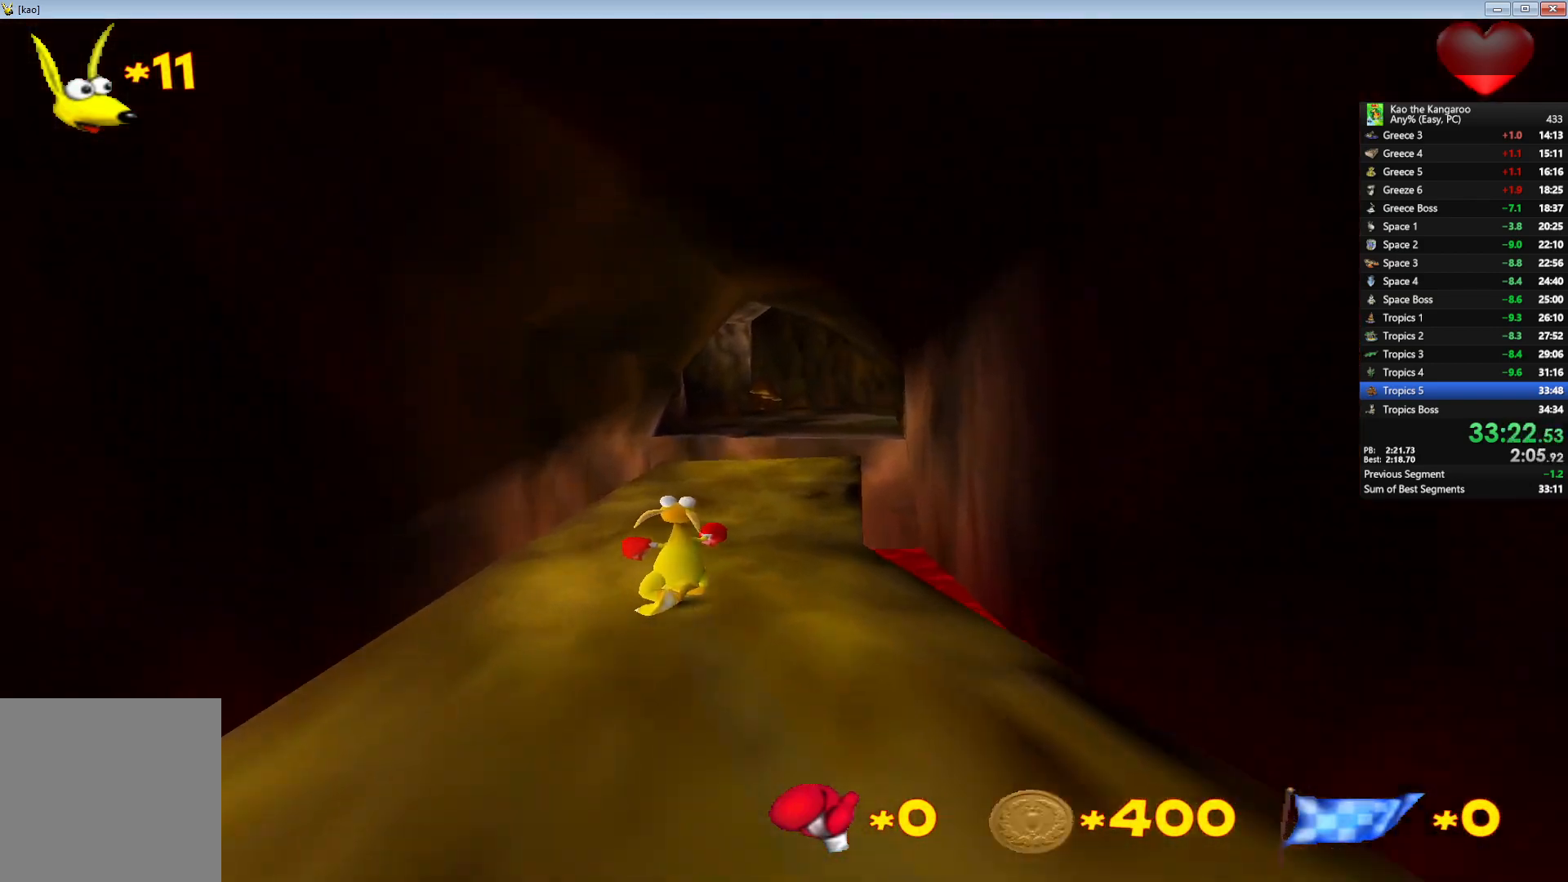
{"keys": ["up"], "events": [[300, "right", "up"]]}
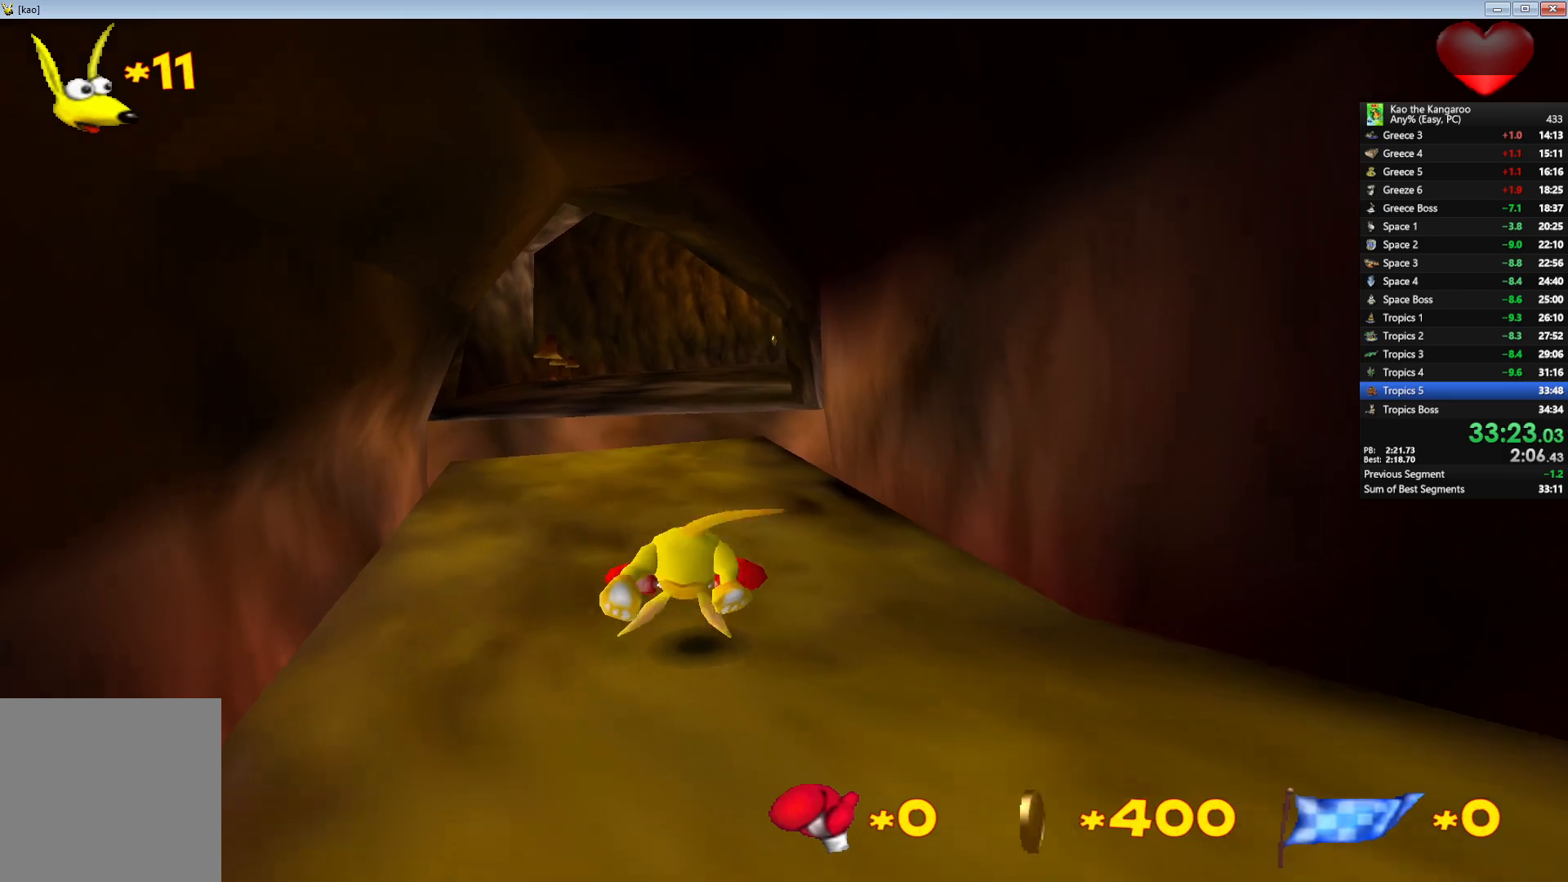
{"keys": ["right", "up", "x", "z"], "events": [[233, "right", "down"], [250, "z", "down"], [283, "x", "down"]]}
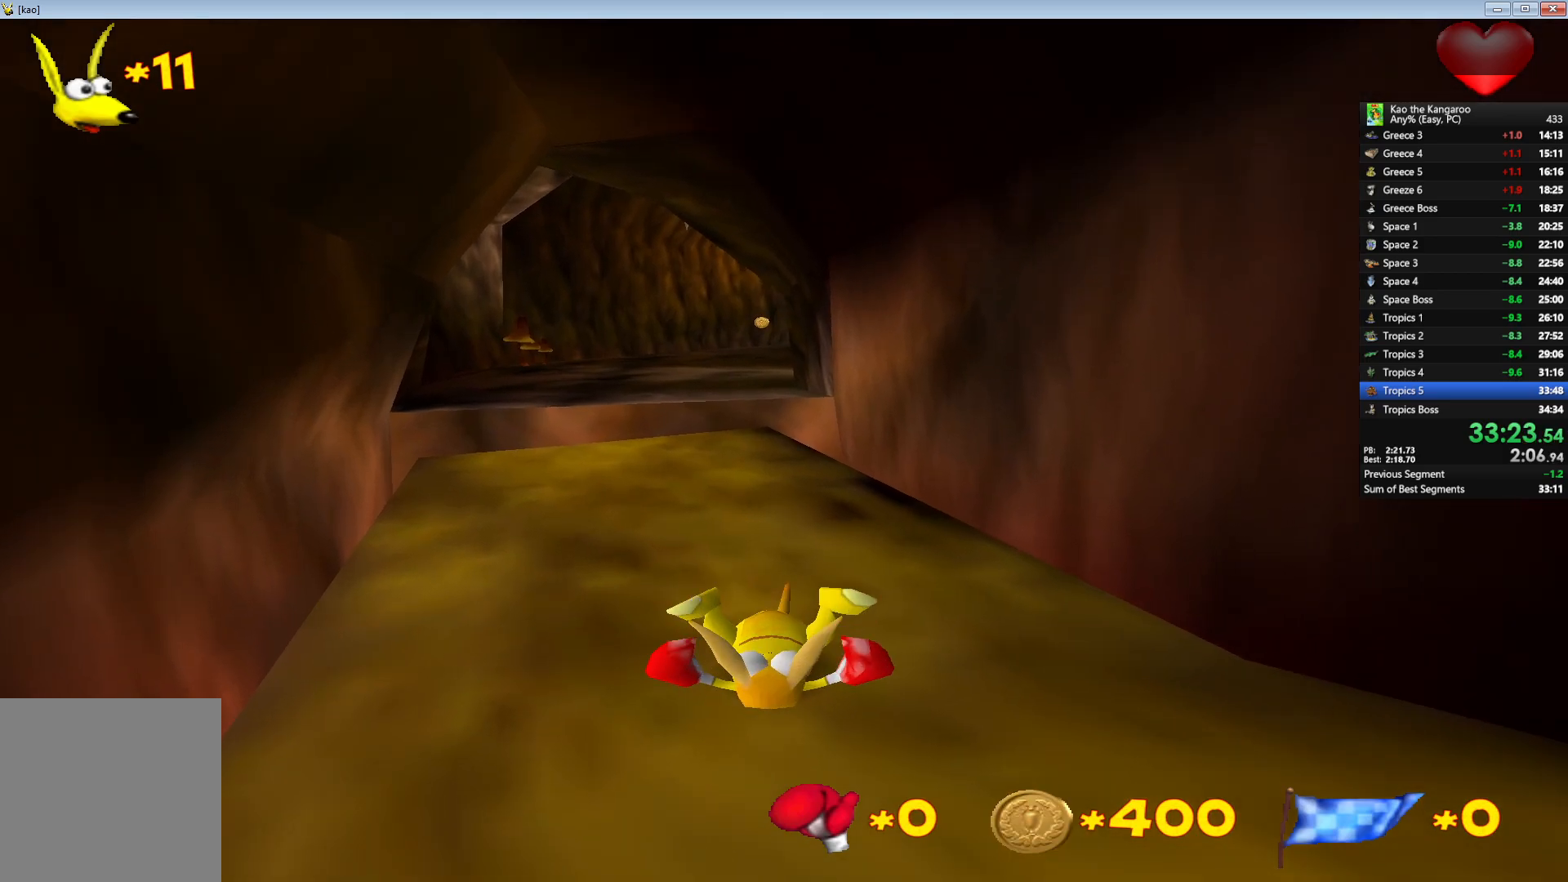
{"keys": ["right", "up", "x", "z"], "events": []}
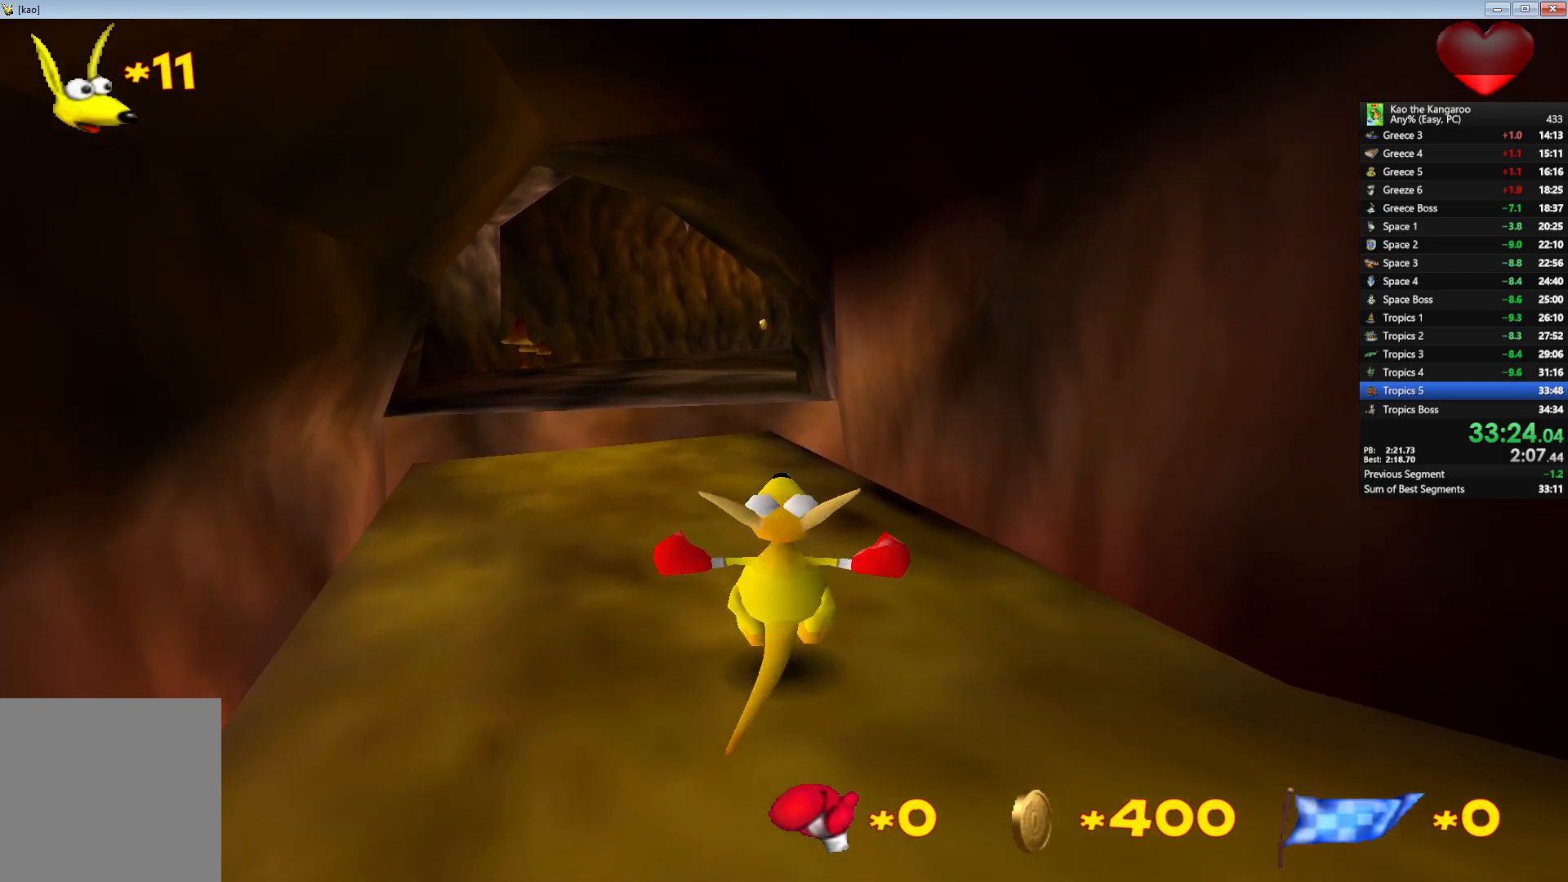
{"keys": ["up", "x", "z"], "events": [[217, "right", "up"]]}
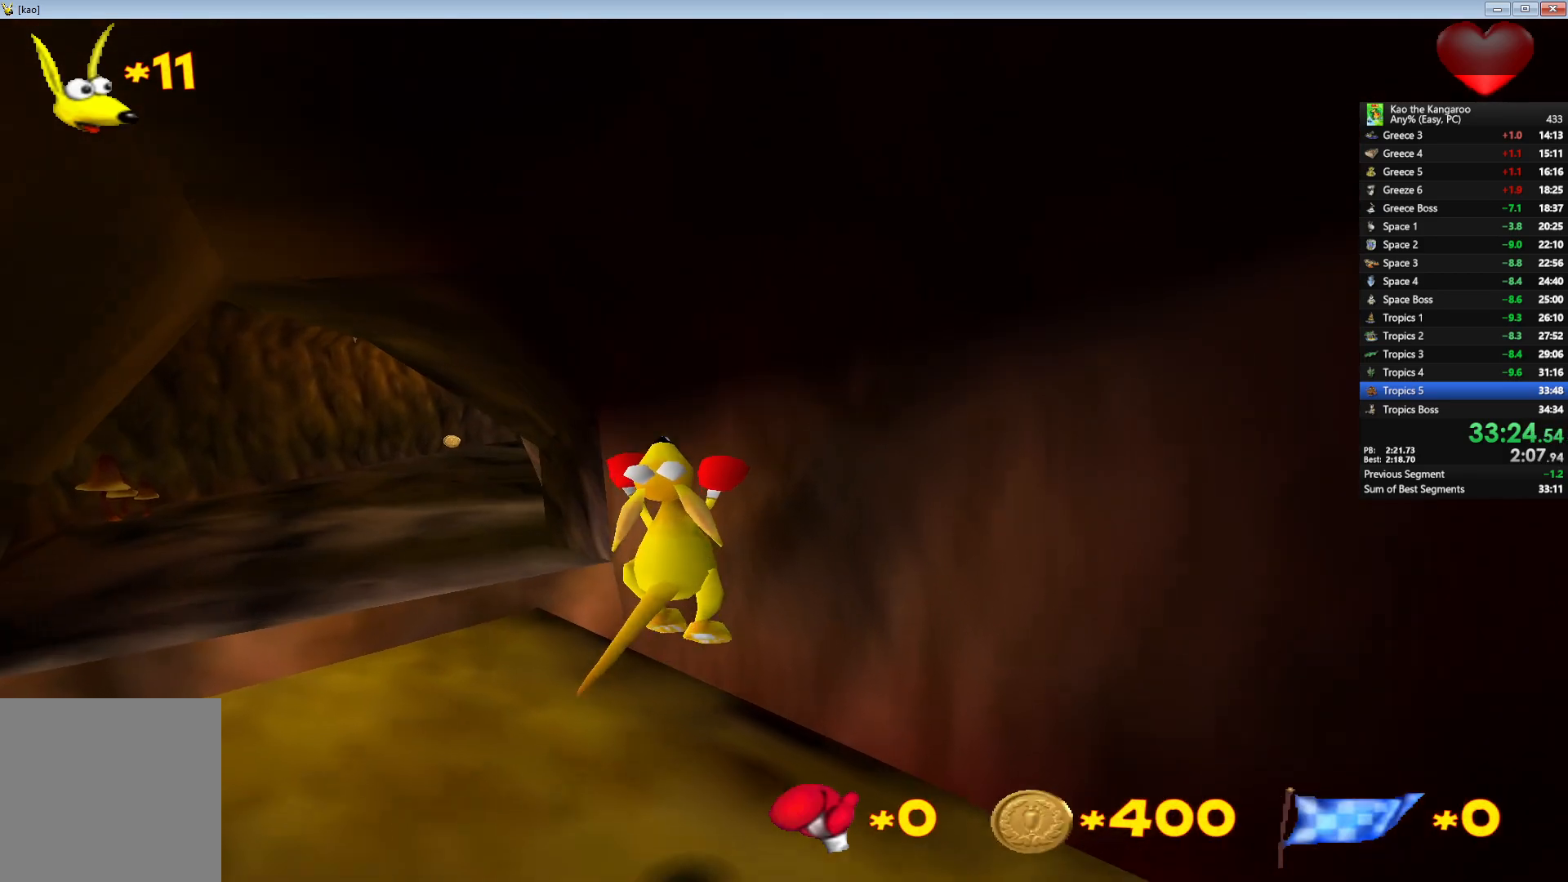
{"keys": ["up", "x", "z"], "events": [[150, "left", "down"], [217, "left", "up"]]}
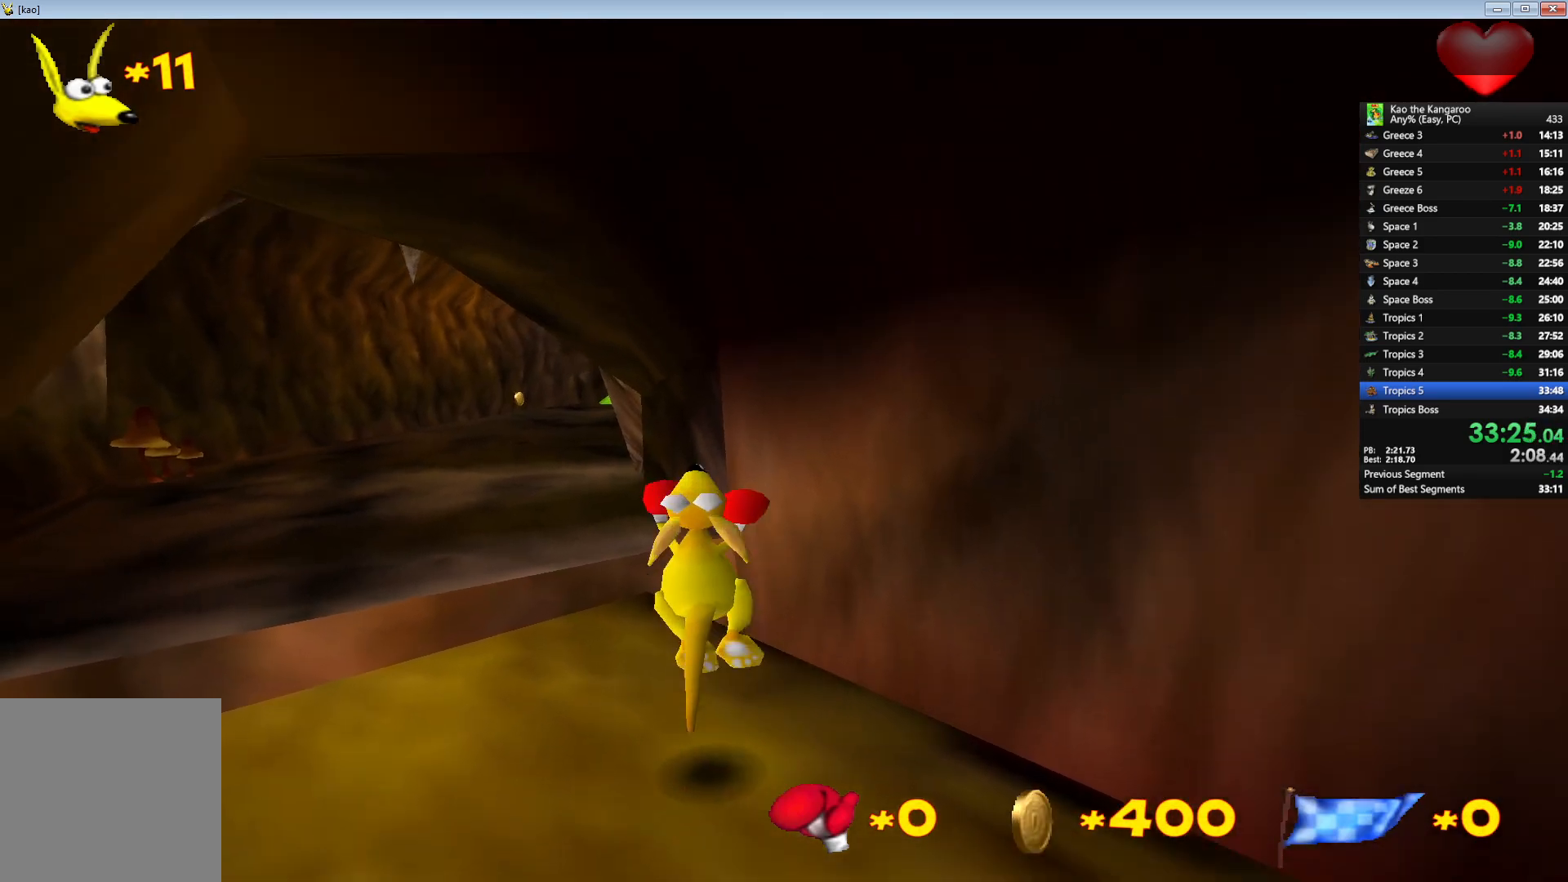
{"keys": ["up", "x", "z"], "events": [[383, "right", "down"], [433, "right", "up"]]}
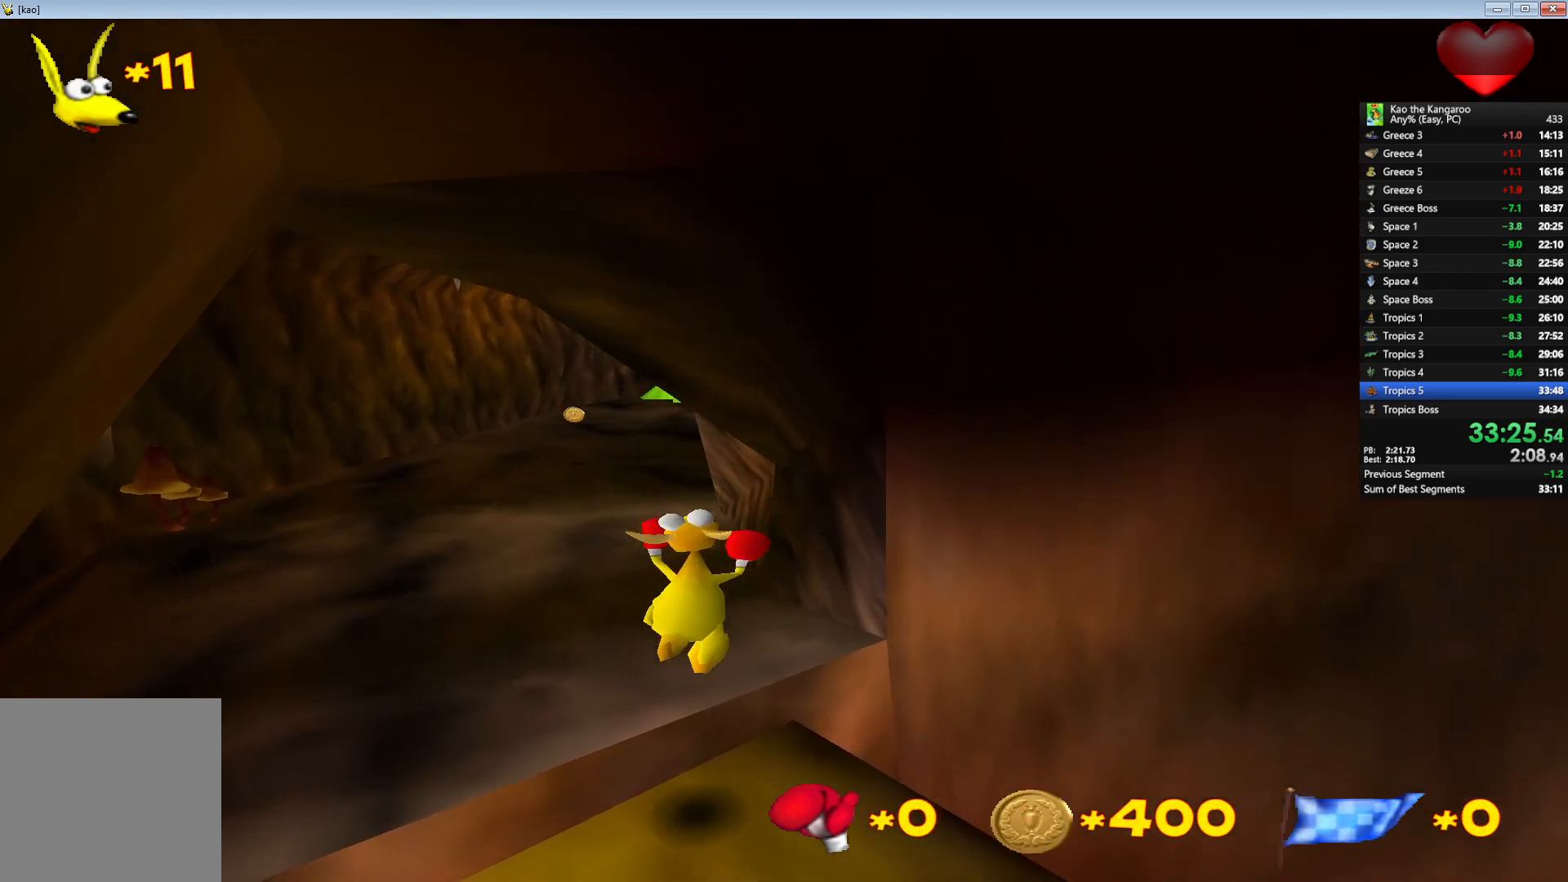
{"keys": ["right", "up", "x", "z"], "events": [[267, "x", "up"], [367, "right", "down"], [450, "x", "down"]]}
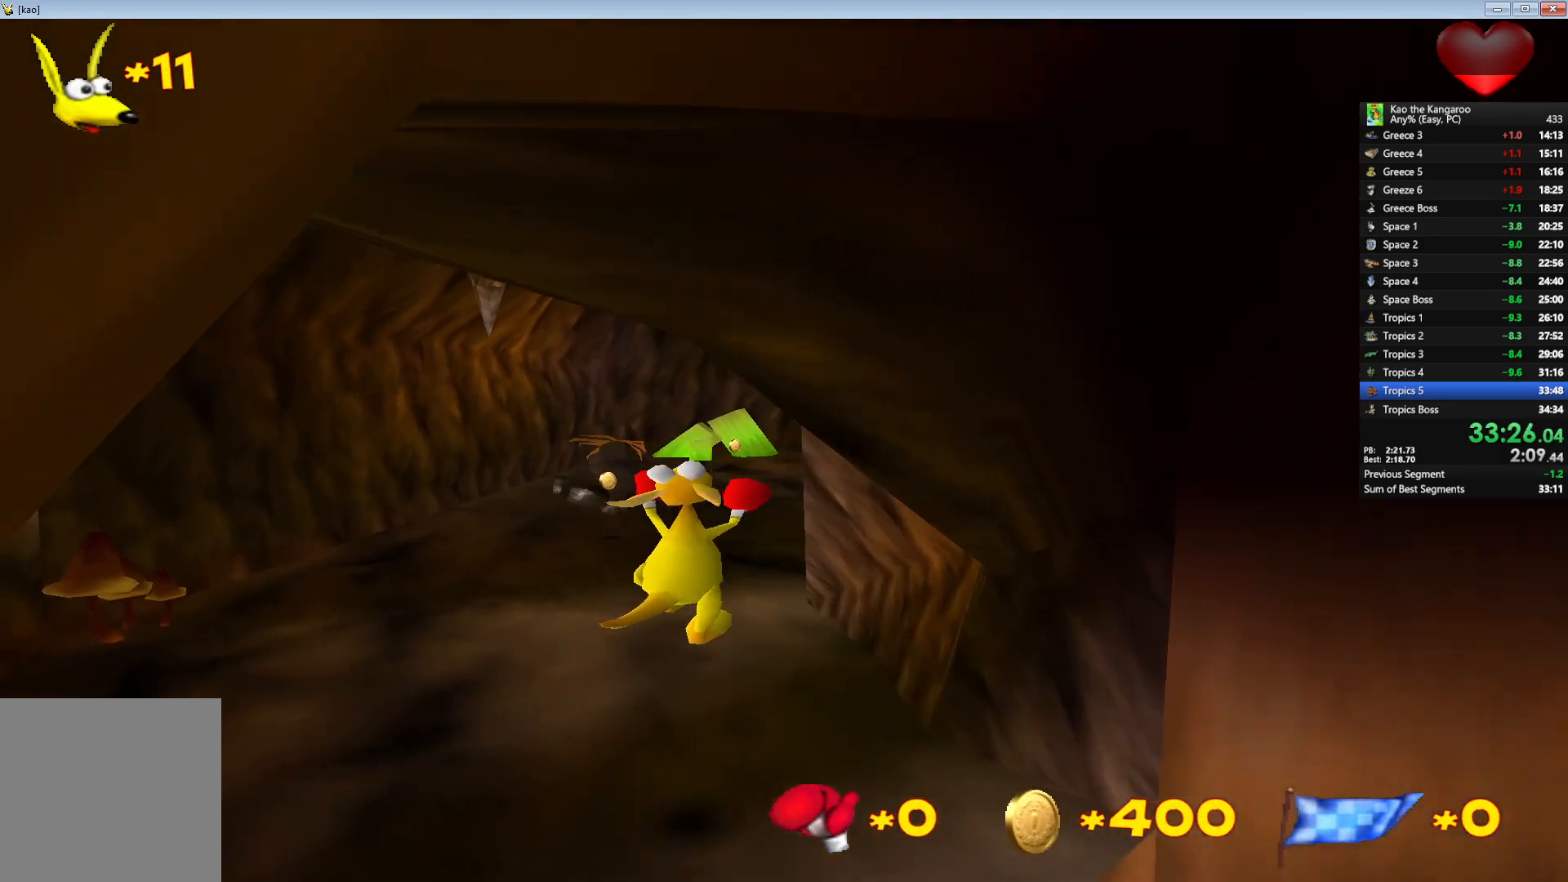
{"keys": ["up", "x", "z"], "events": [[100, "right", "up"], [233, "right", "down"], [367, "right", "up"]]}
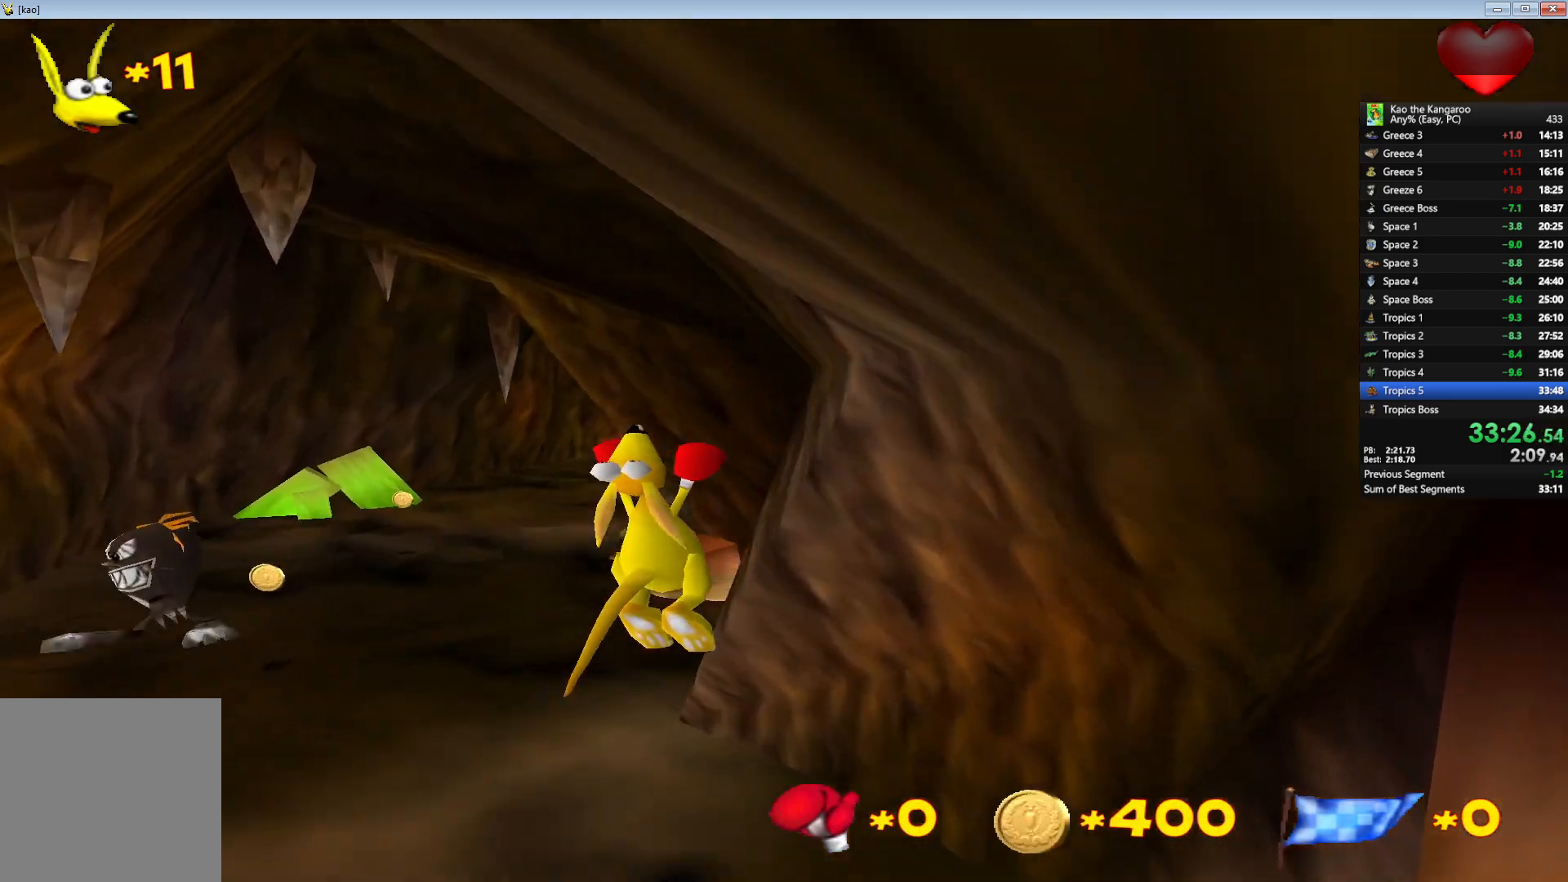
{"keys": ["up", "x", "z"], "events": [[383, "left", "down"], [467, "left", "up"]]}
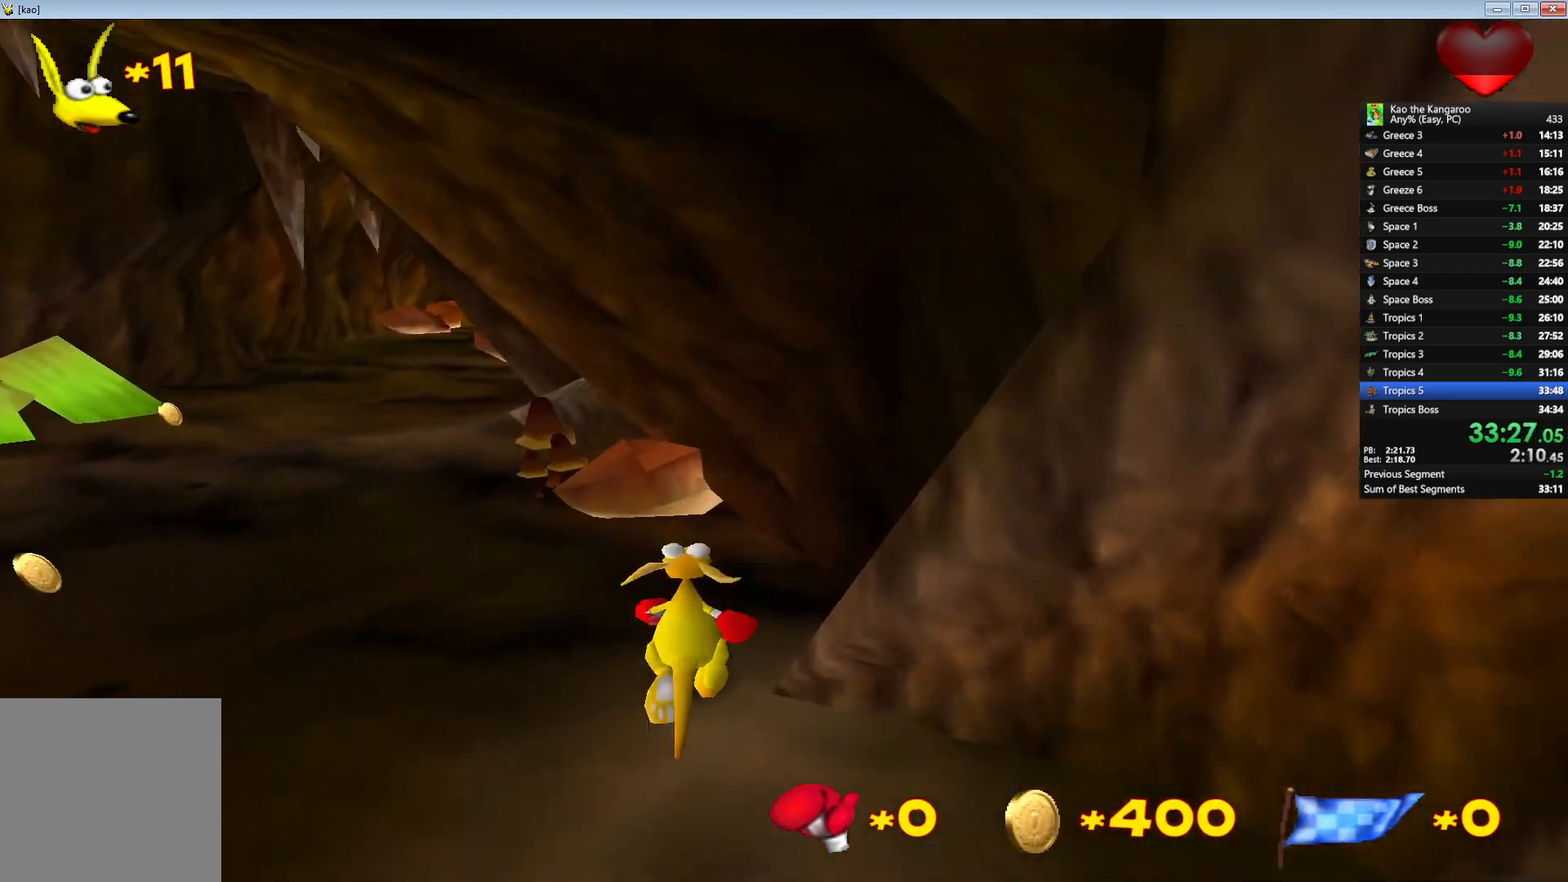
{"keys": ["up", "x", "z"], "events": [[350, "left", "down"], [367, "left", "up"]]}
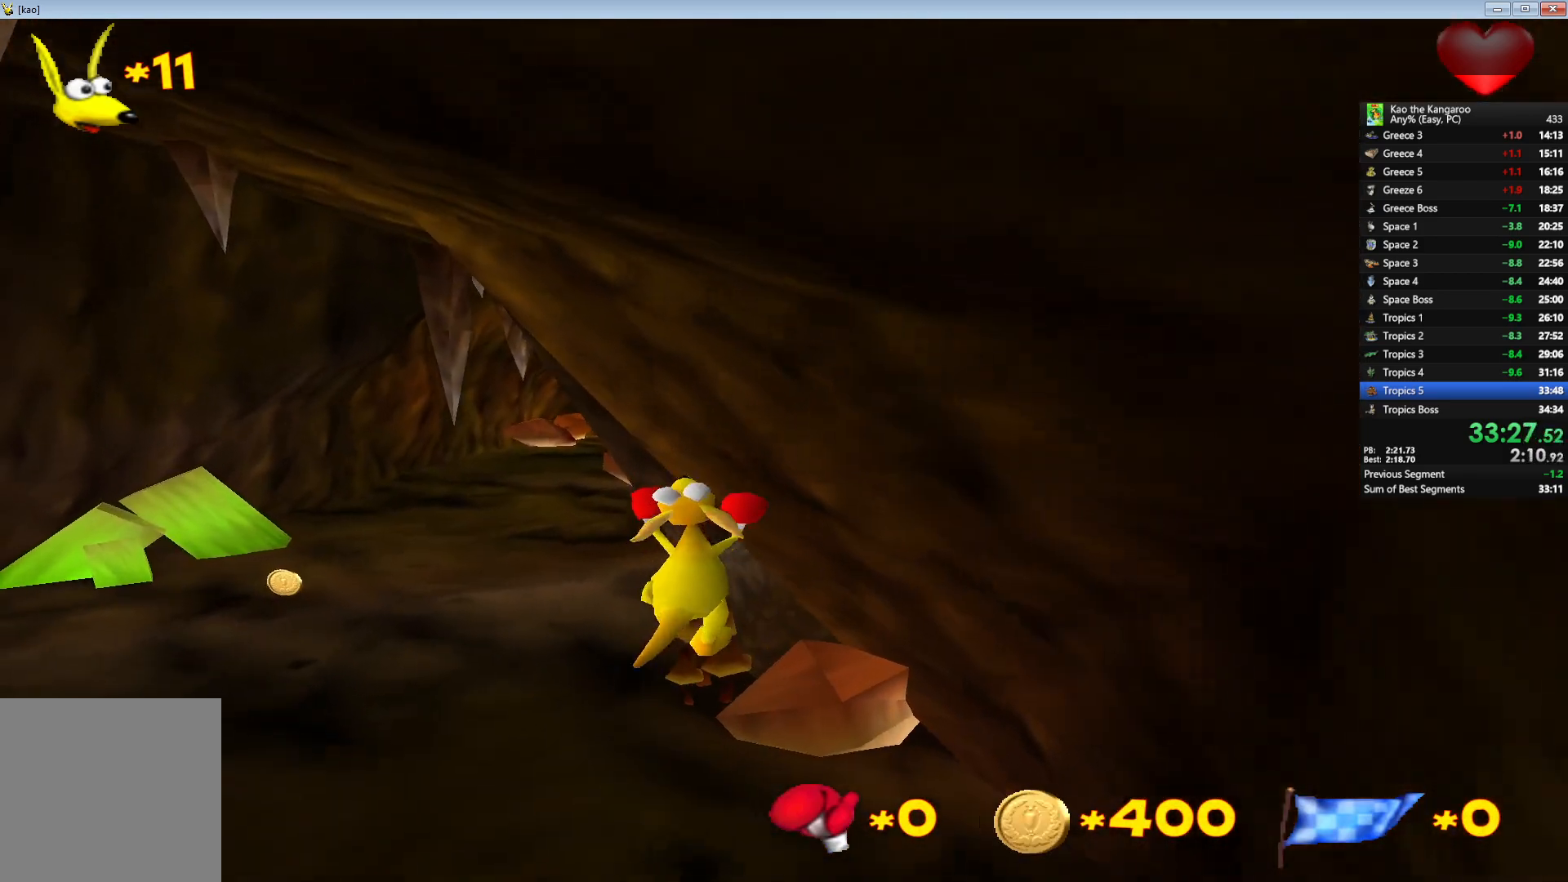
{"keys": ["up", "z"], "events": [[267, "right", "down"], [367, "x", "up"], [417, "right", "up"]]}
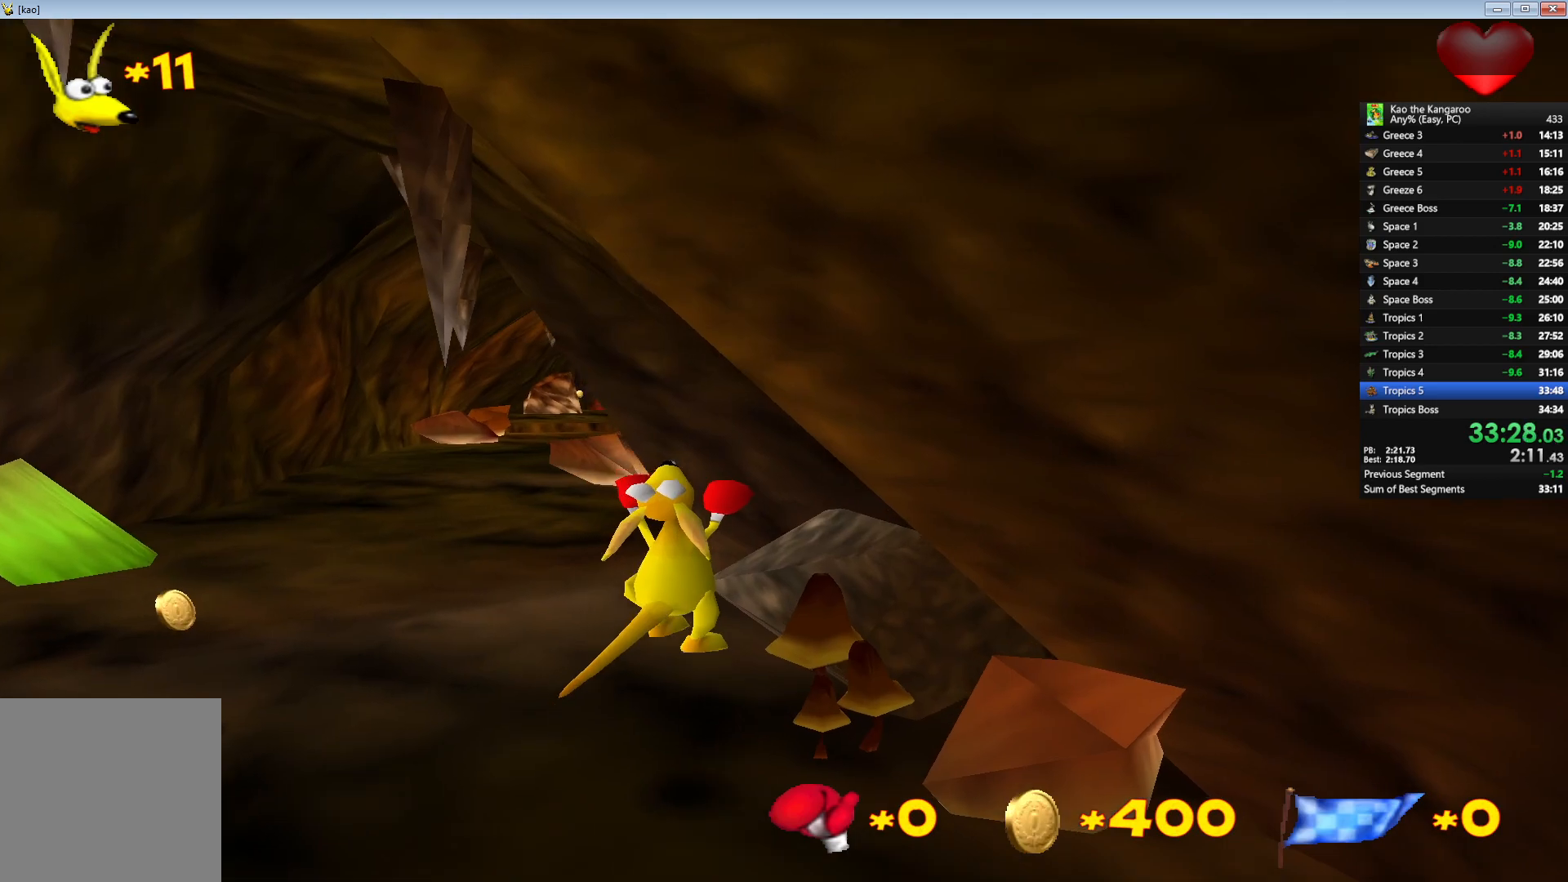
{"keys": ["up", "z"], "events": [[83, "x", "down"], [350, "x", "up"]]}
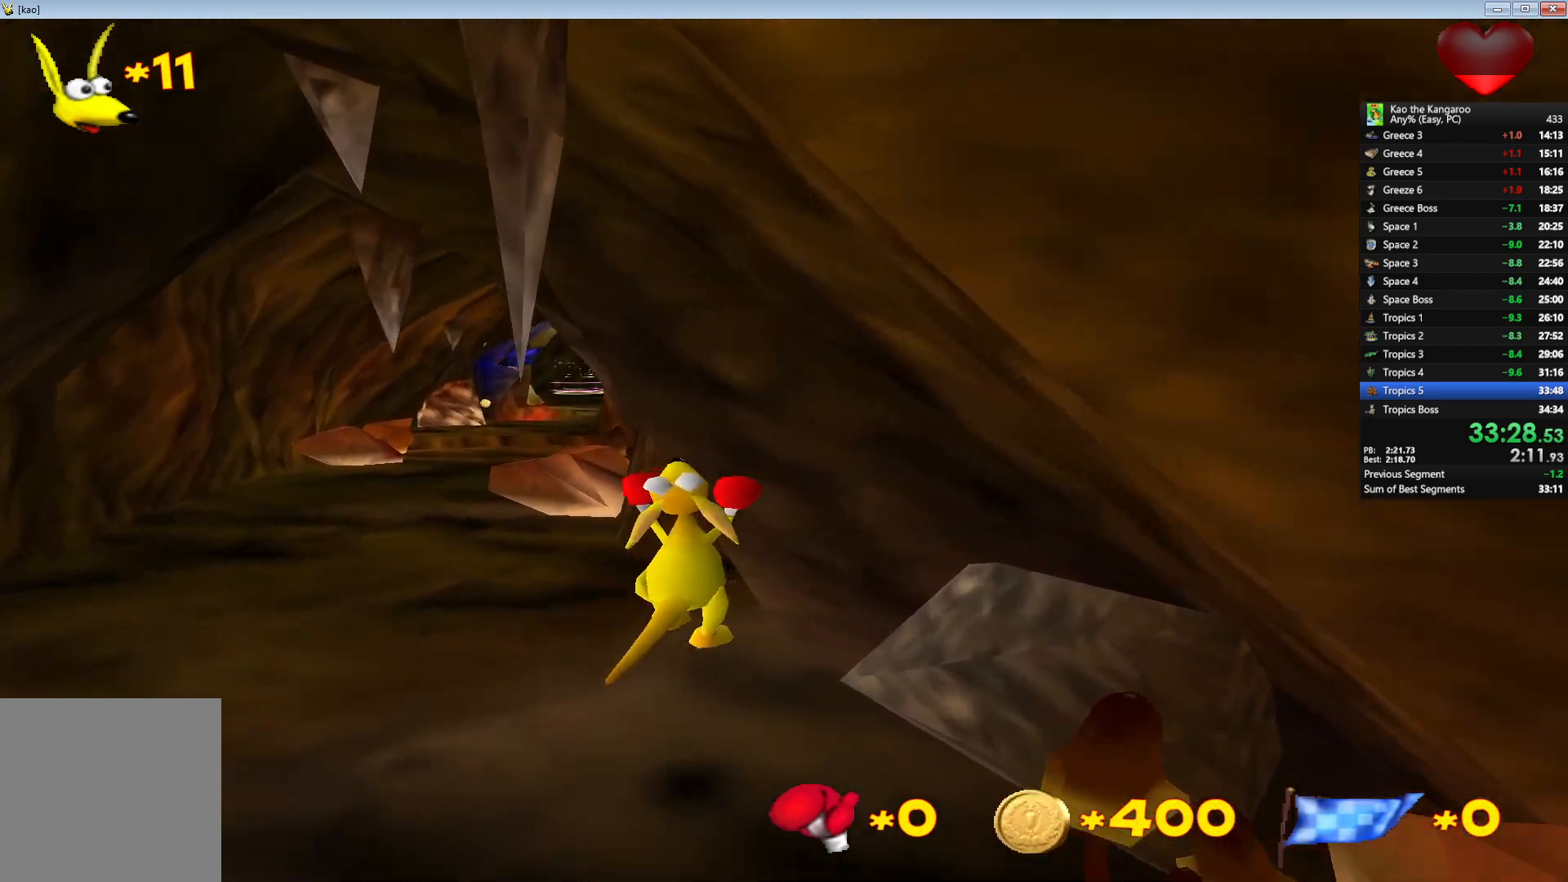
{"keys": ["up", "x", "z"], "events": [[83, "x", "down"], [200, "right", "down"], [317, "right", "up"]]}
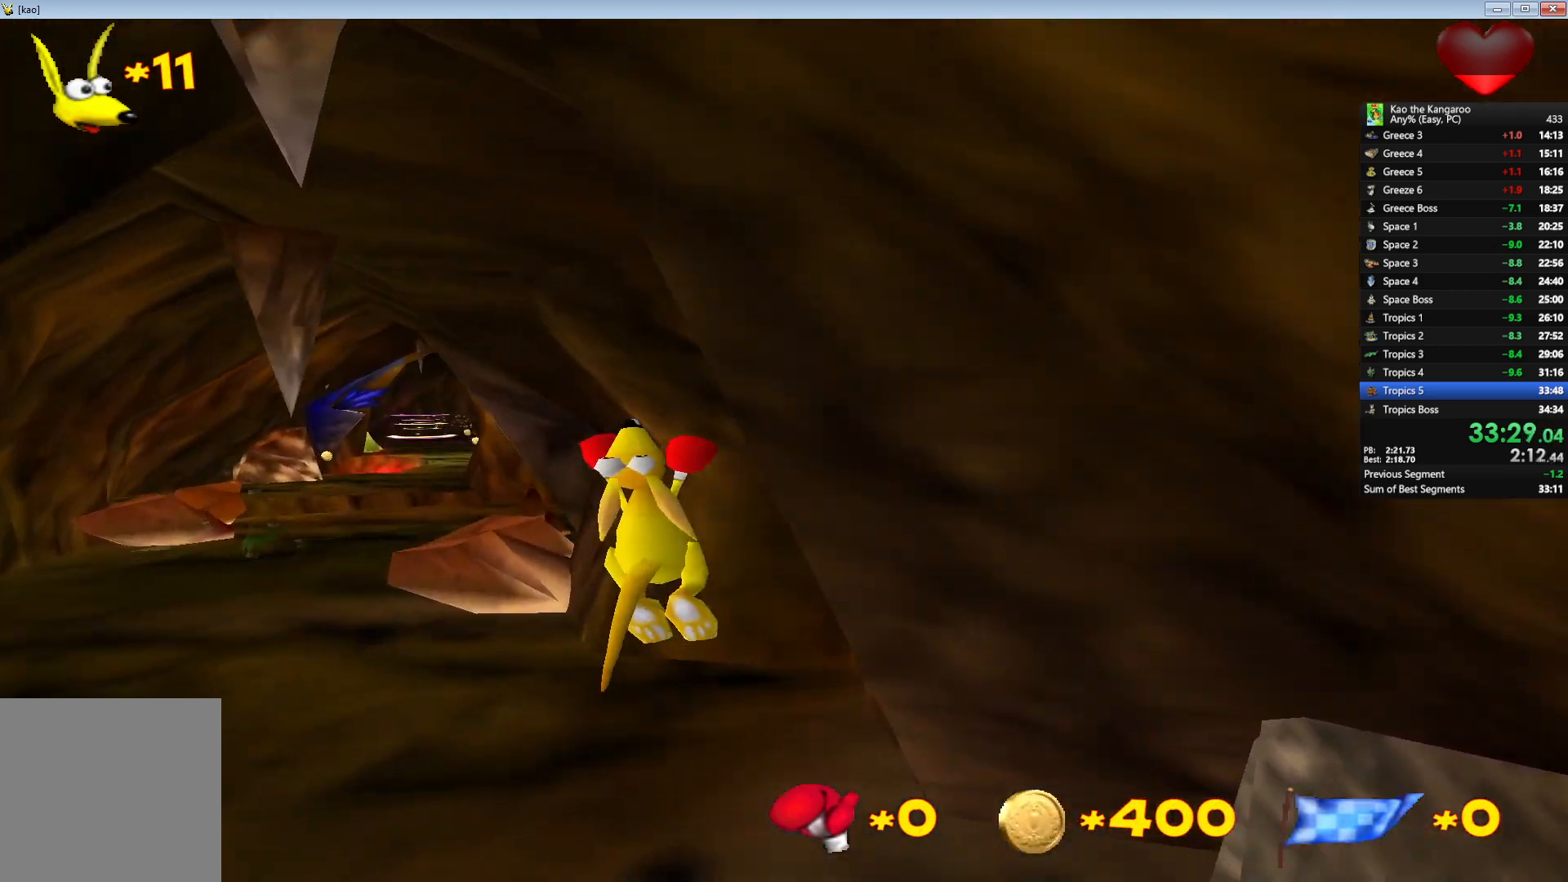
{"keys": ["up", "x", "z"], "events": []}
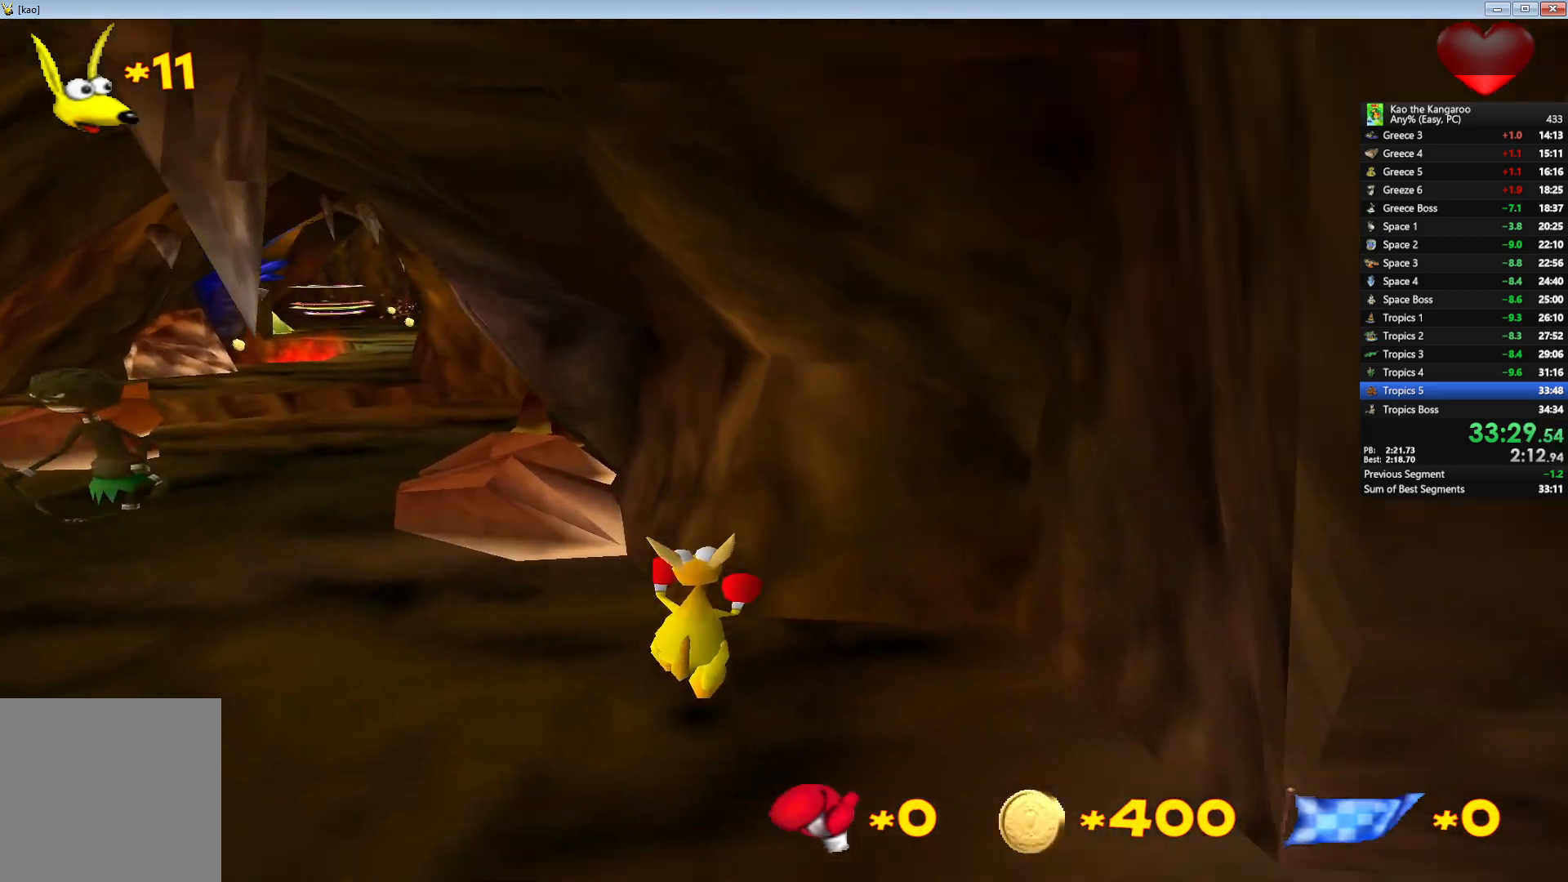
{"keys": ["up", "x", "z"], "events": [[83, "left", "down"], [183, "left", "up"]]}
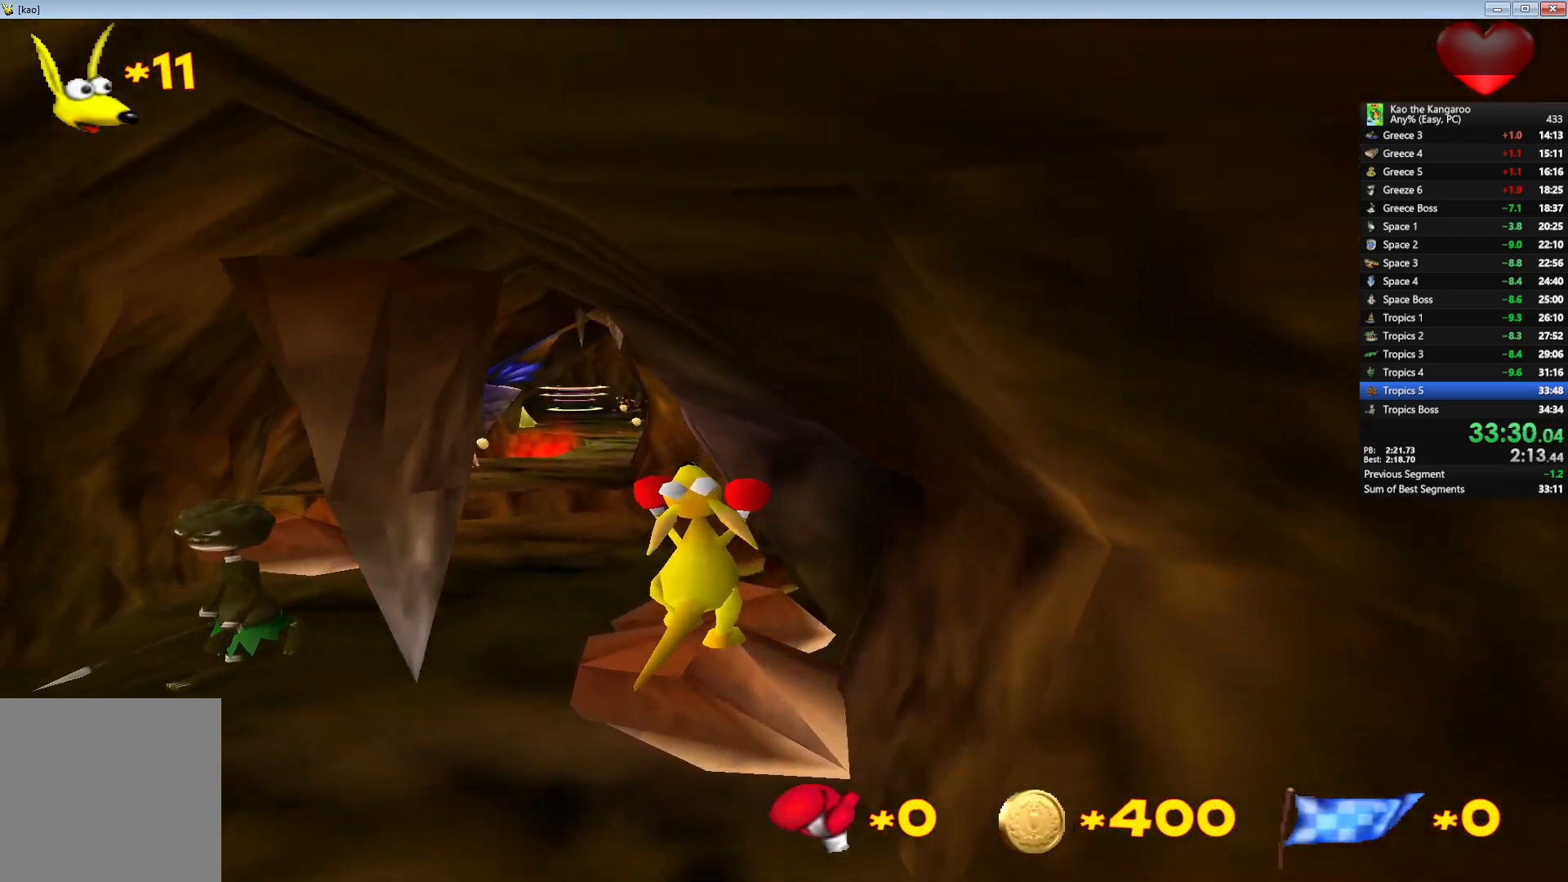
{"keys": ["up", "x", "z"], "events": [[17, "right", "down"], [67, "right", "up"]]}
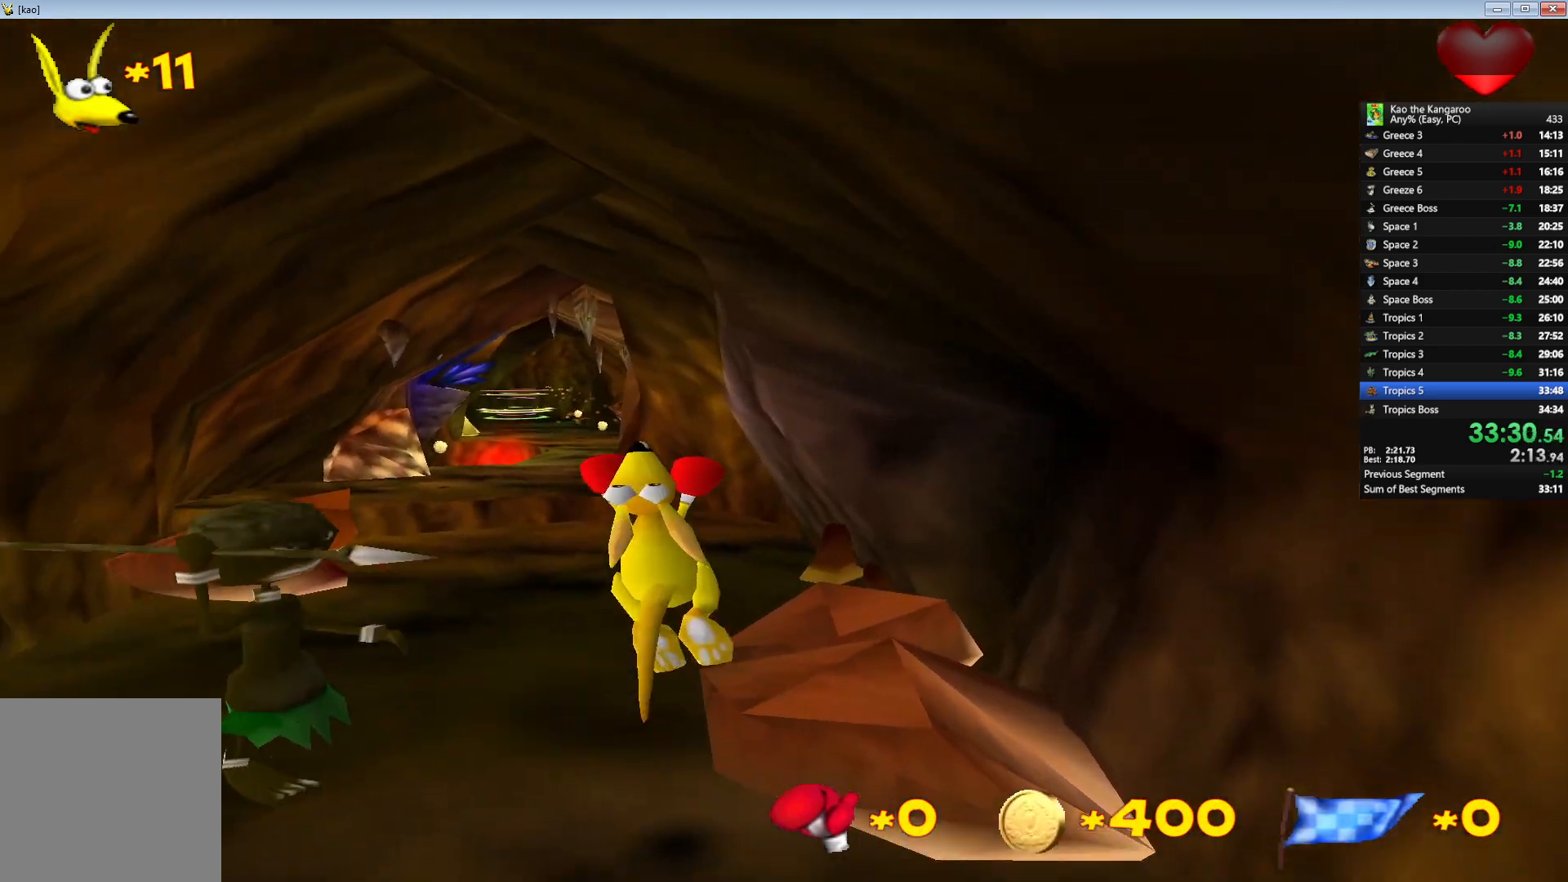
{"keys": ["up", "x", "z"], "events": [[50, "right", "down"], [333, "right", "up"], [333, "v", "down"], [467, "v", "up"]]}
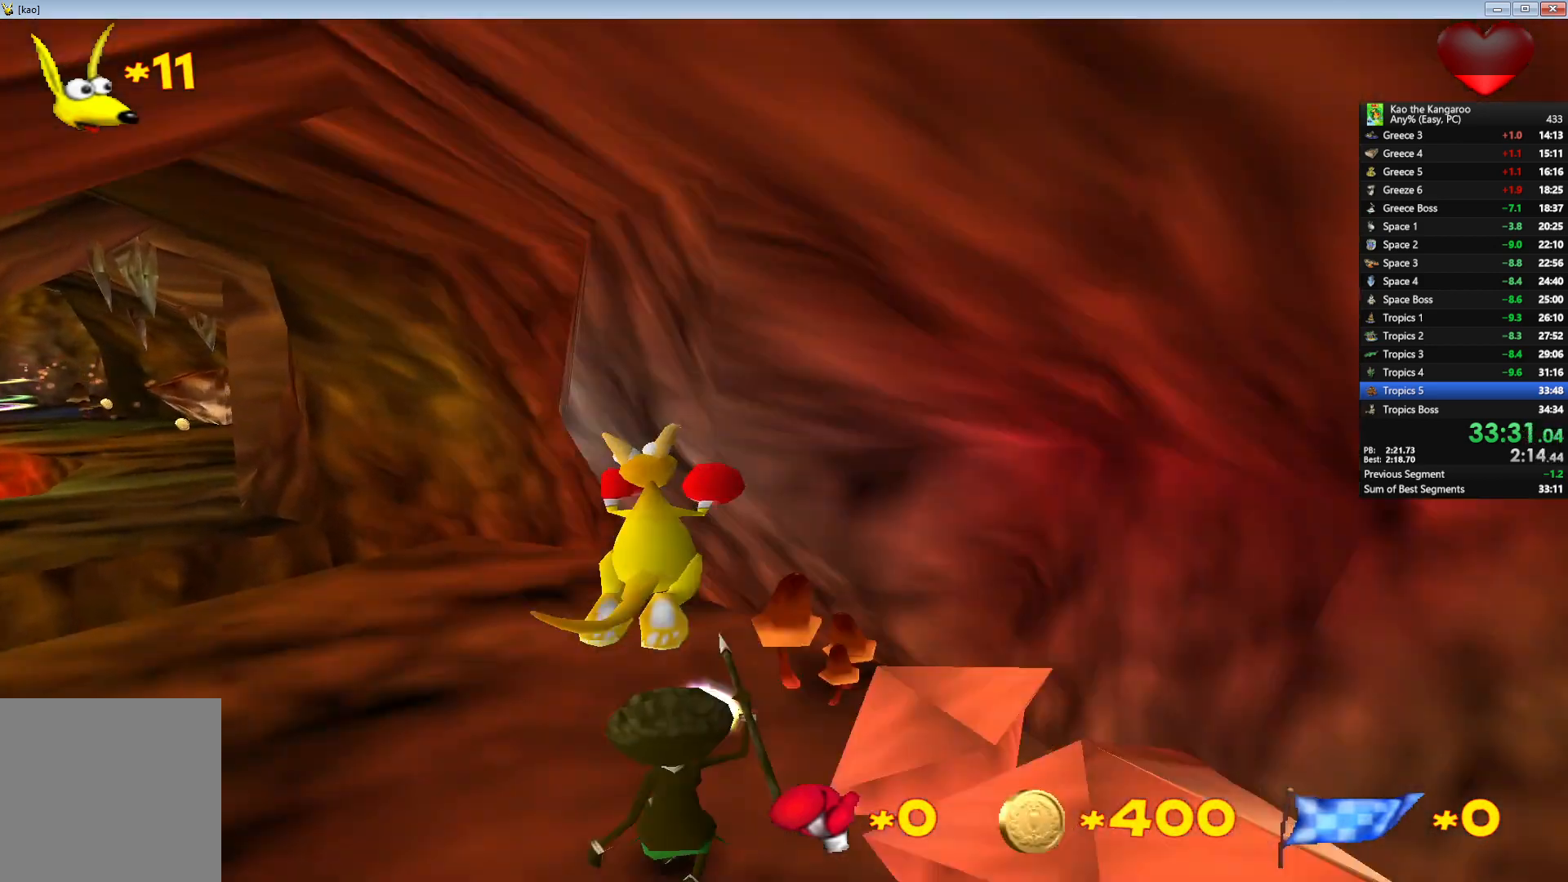
{"keys": ["up", "x", "z"], "events": [[267, "left", "down"], [483, "left", "up"]]}
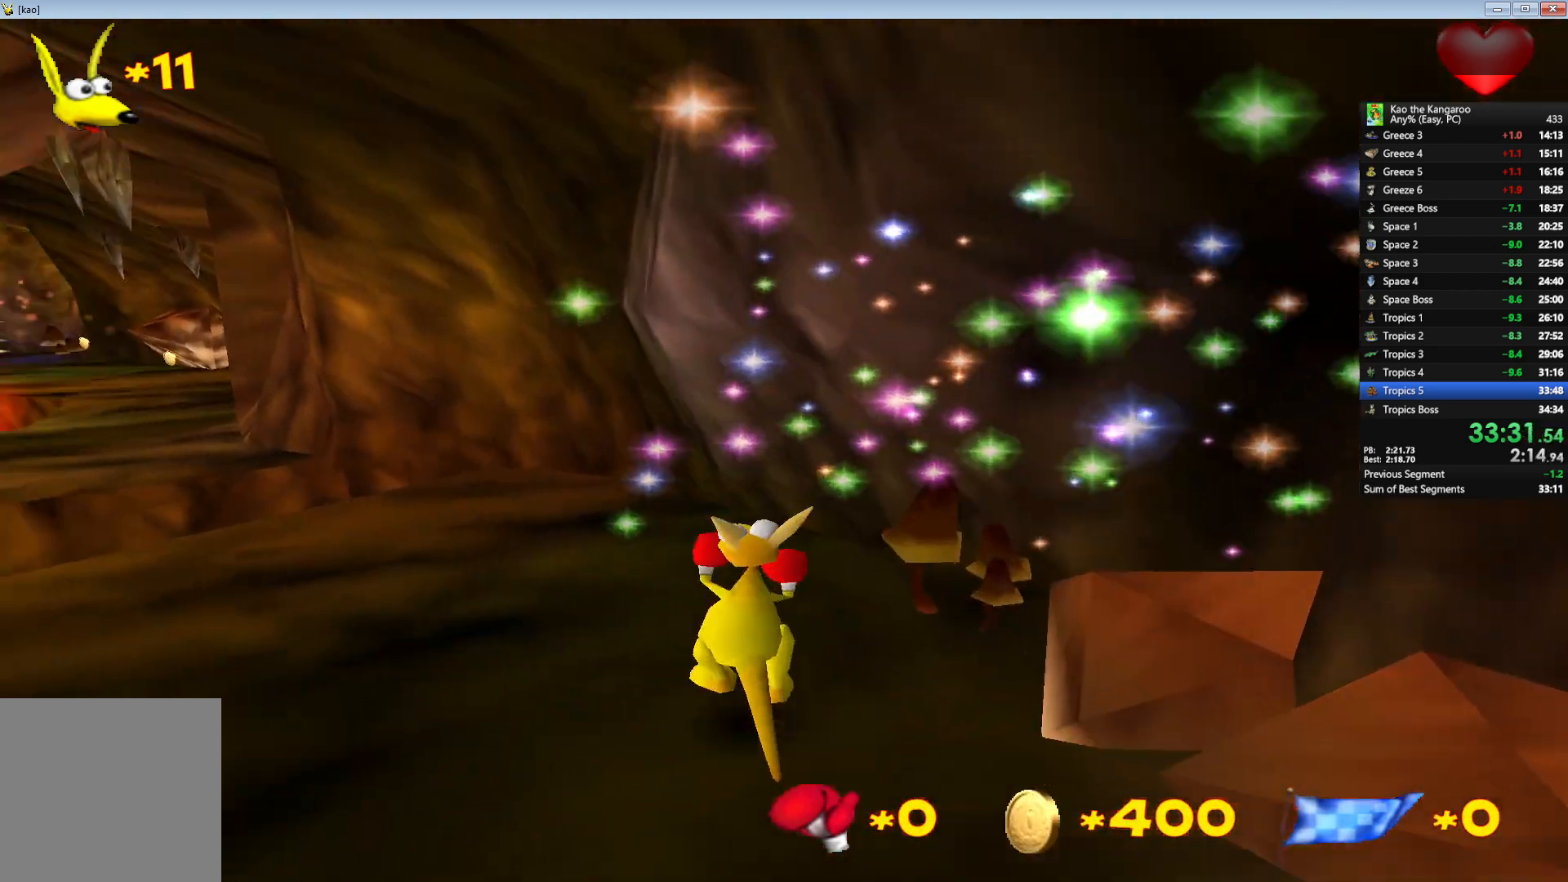
{"keys": ["up", "x", "z"], "events": []}
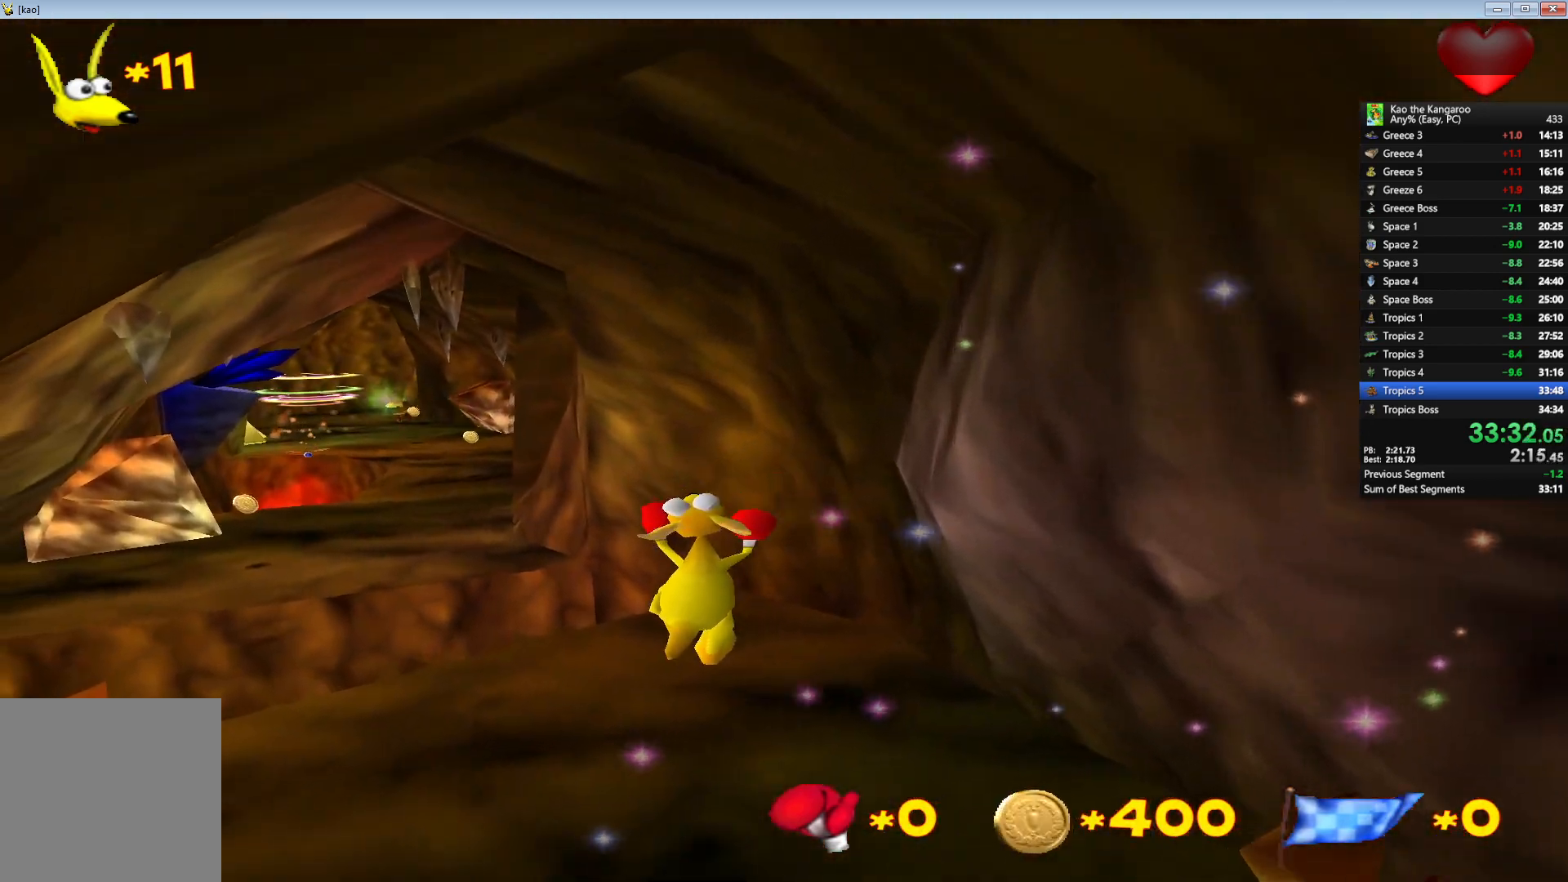
{"keys": ["up", "z"], "events": [[200, "x", "up"]]}
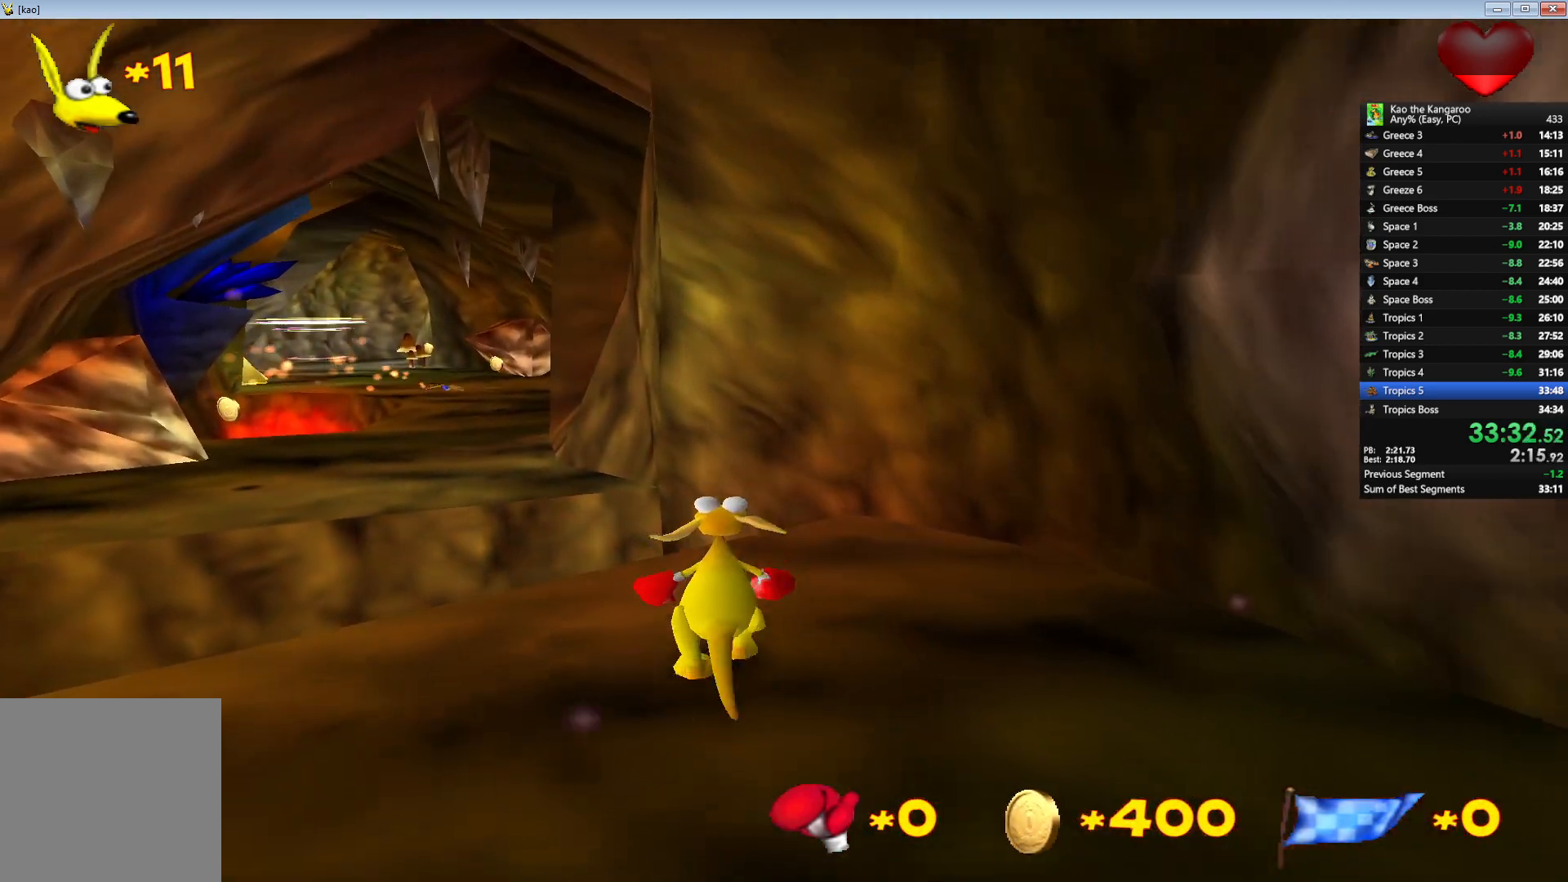
{"keys": ["up", "x", "z"], "events": [[350, "x", "down"]]}
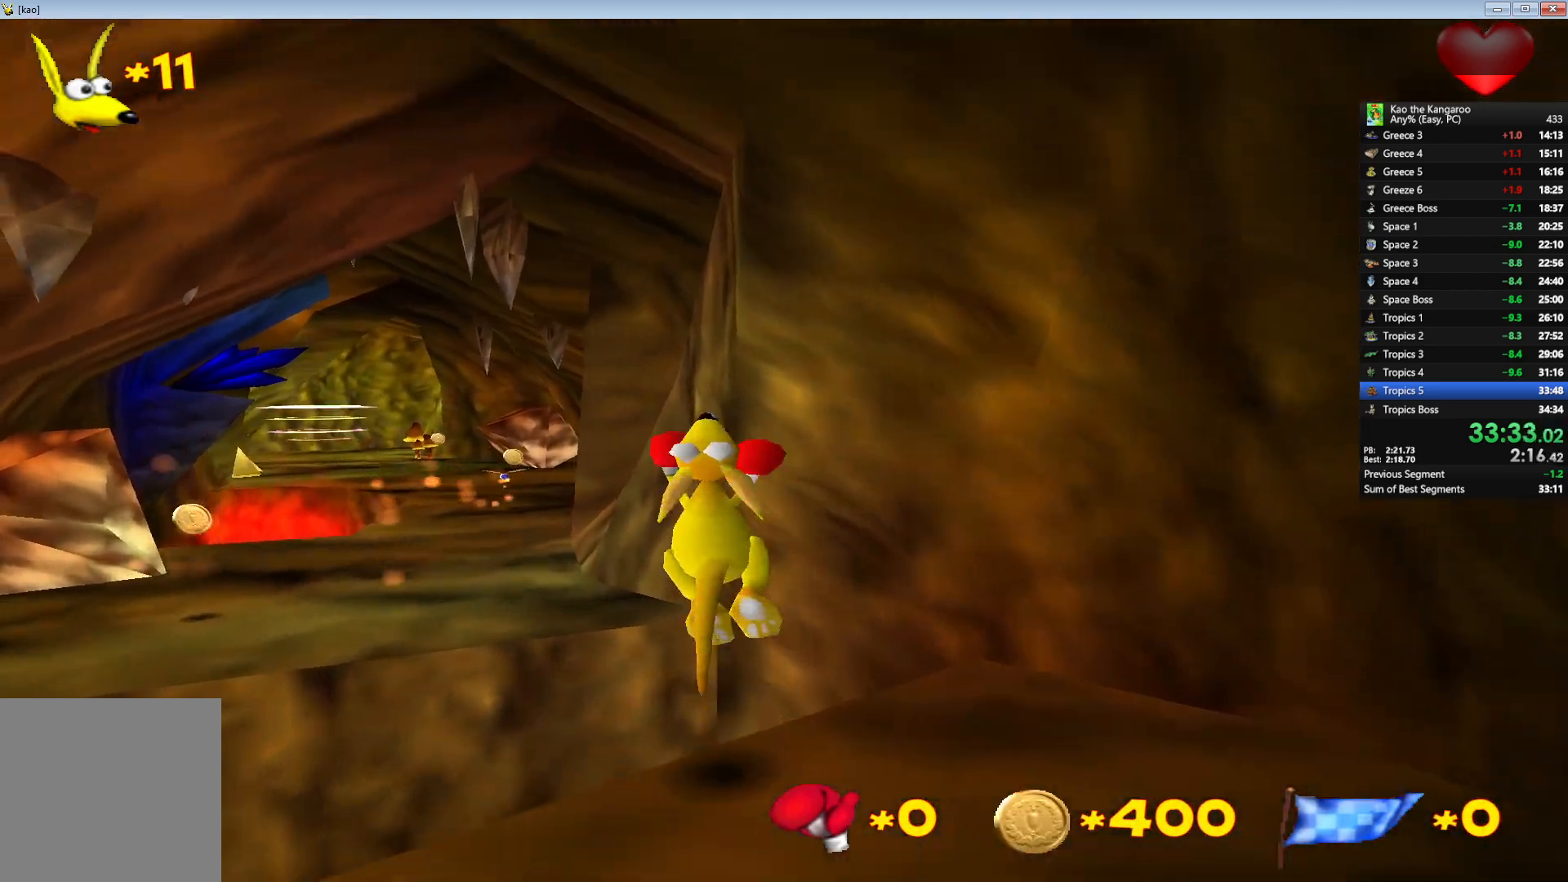
{"keys": ["up", "x", "z"], "events": [[217, "right", "down"], [283, "right", "up"], [450, "left", "down"], [500, "left", "up"]]}